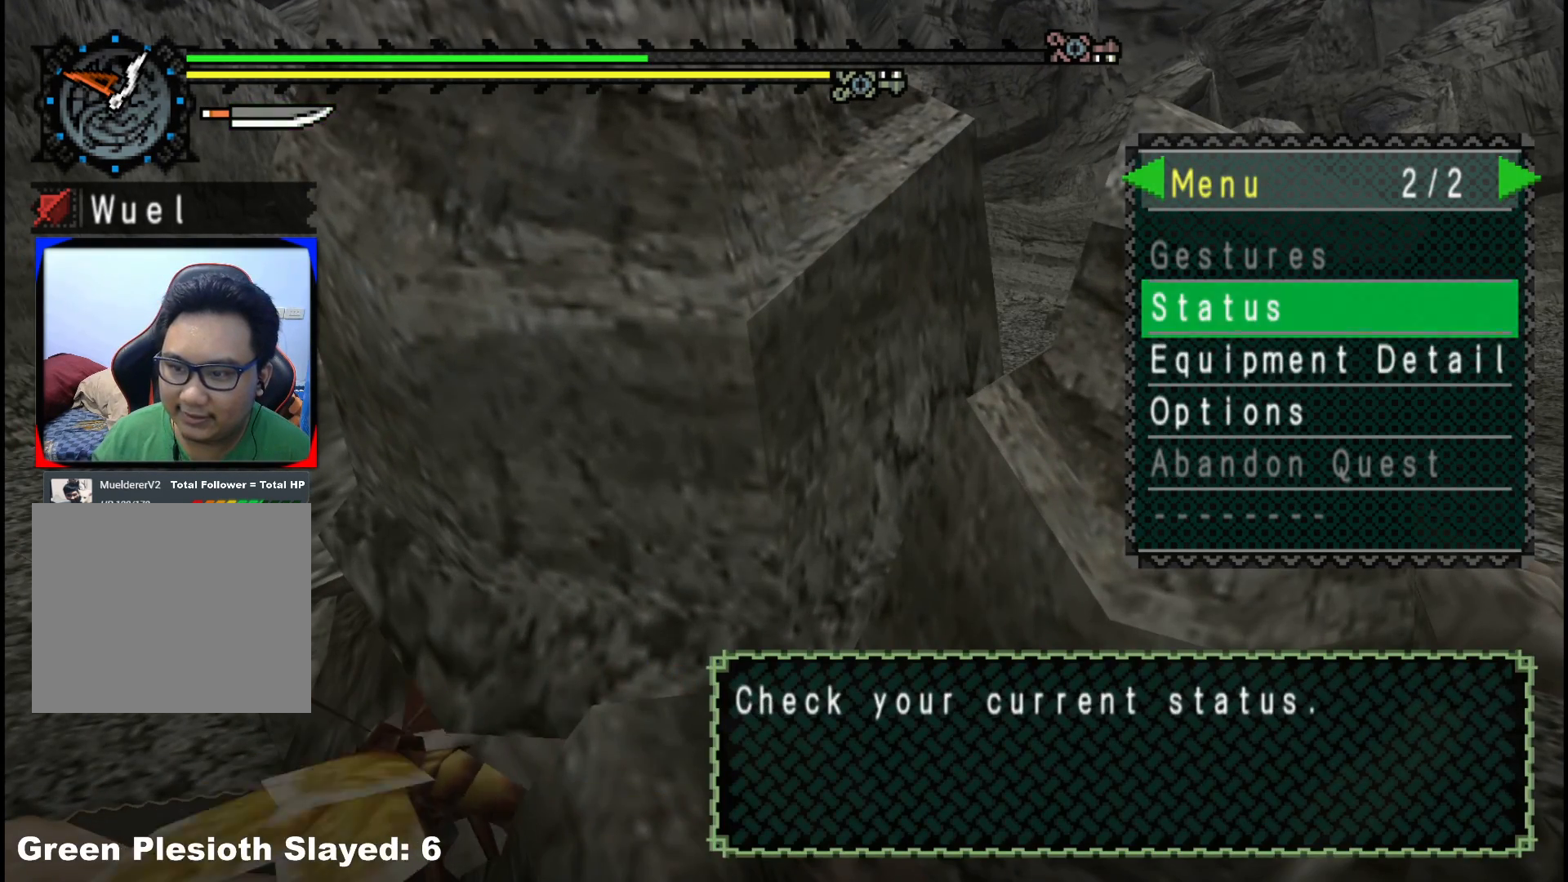
Gameplay with a controller (Xbox layout); each line is a JSON object with the inputs held at the frame after it. "events" lists button and stick changes between this image and that frame as [ms after this image, input, new state], when the widget could be followed in between. Not read: L2 L3 R3.
{"buttons": [], "left_stick": "center", "right_stick": "center", "events": [[33, "DPAD_DOWN", "down"], [117, "DPAD_DOWN", "up"]]}
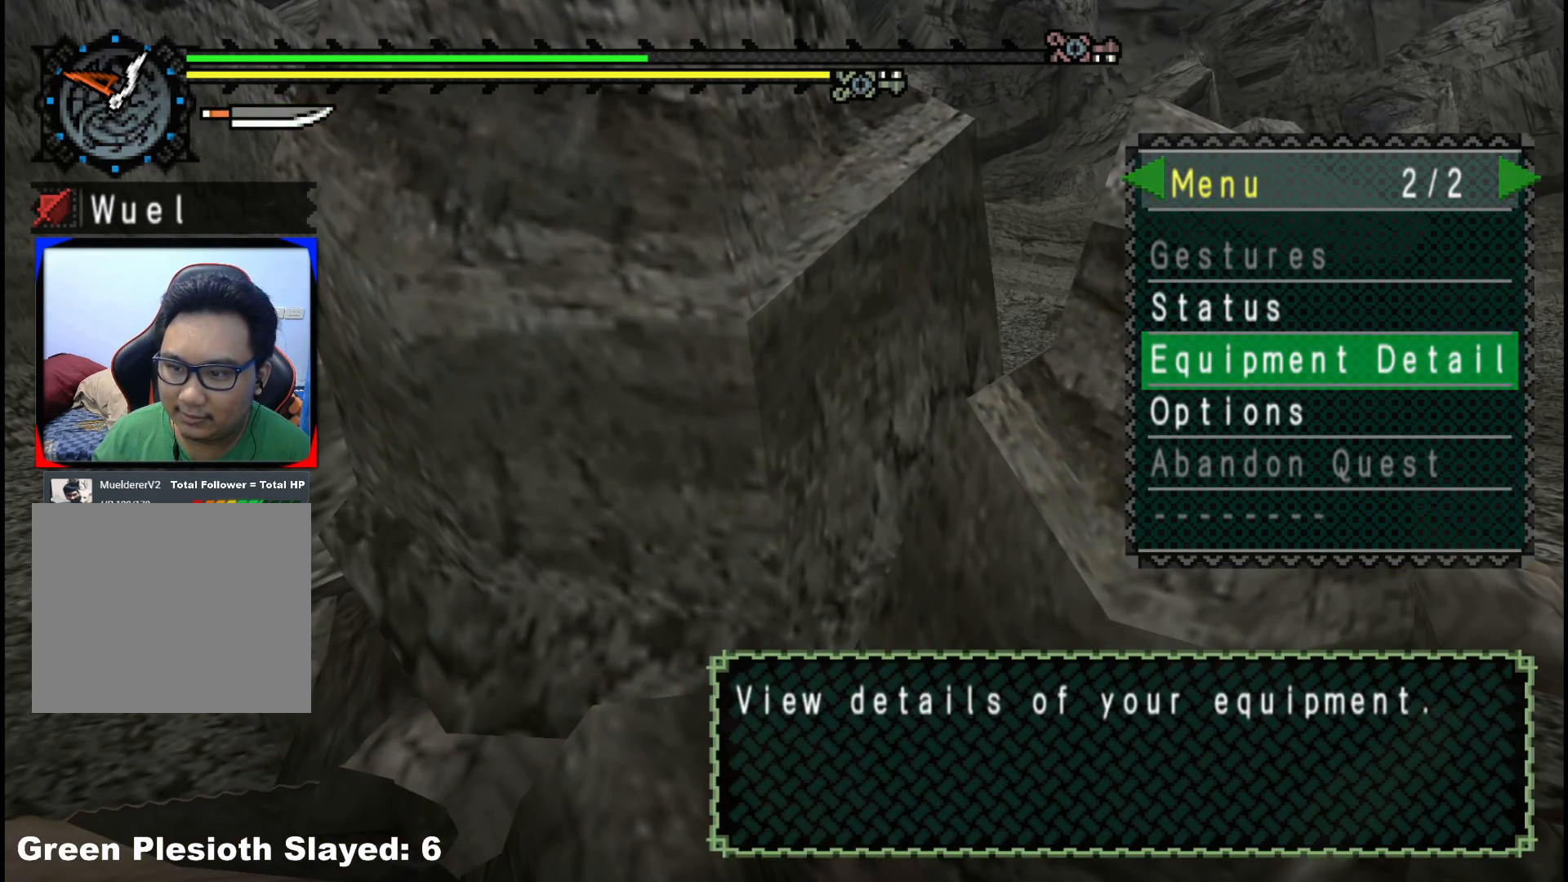
{"buttons": [], "left_stick": "center", "right_stick": "center", "events": [[117, "A", "down"], [217, "A", "up"]]}
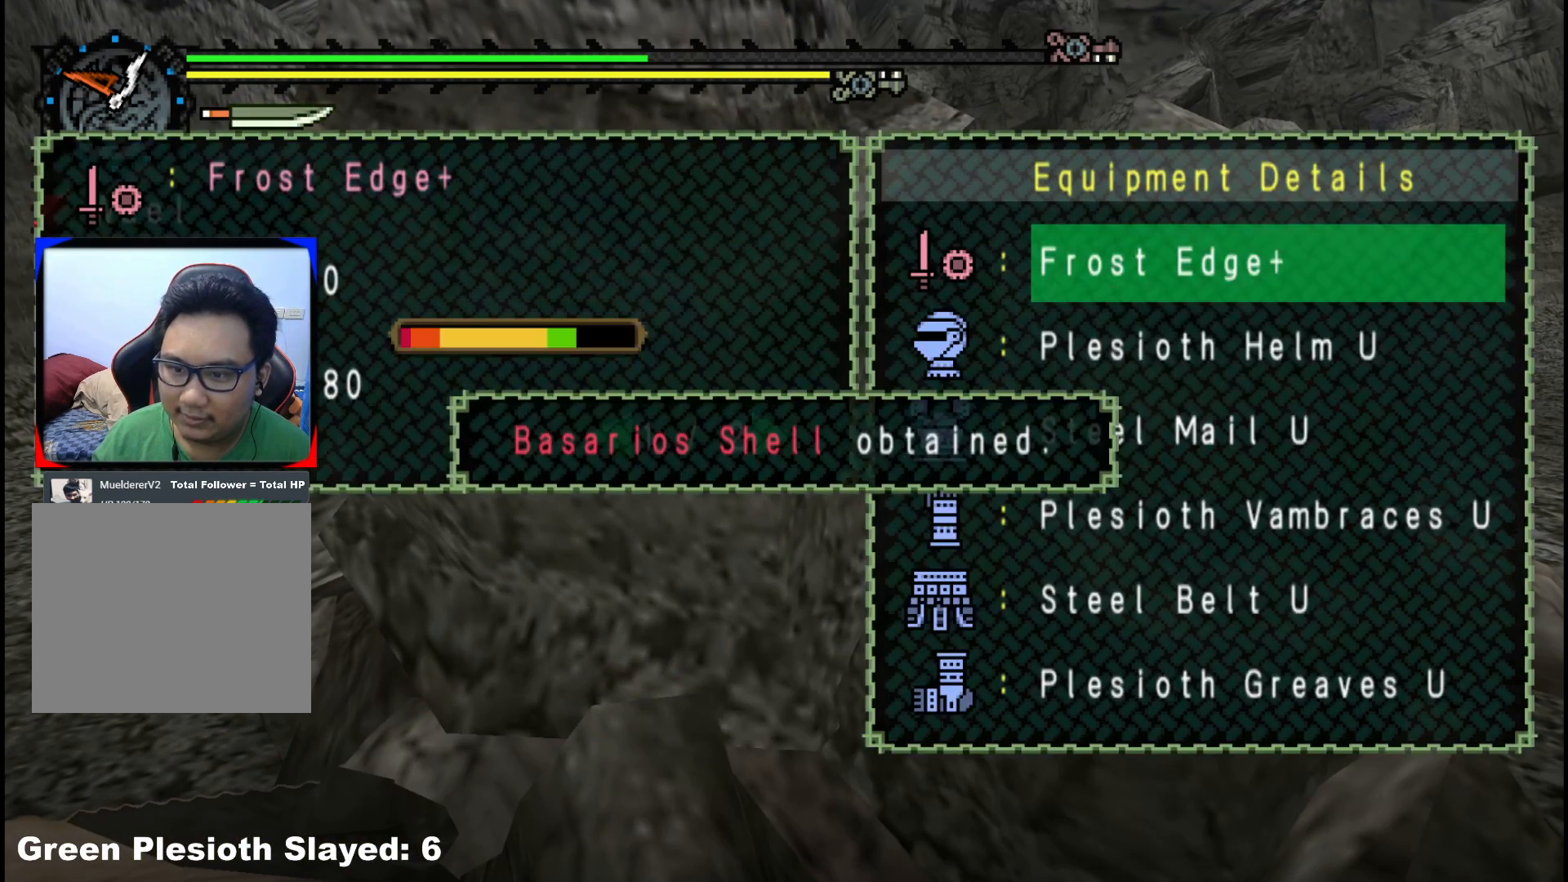
{"buttons": [], "left_stick": "center", "right_stick": "center", "events": []}
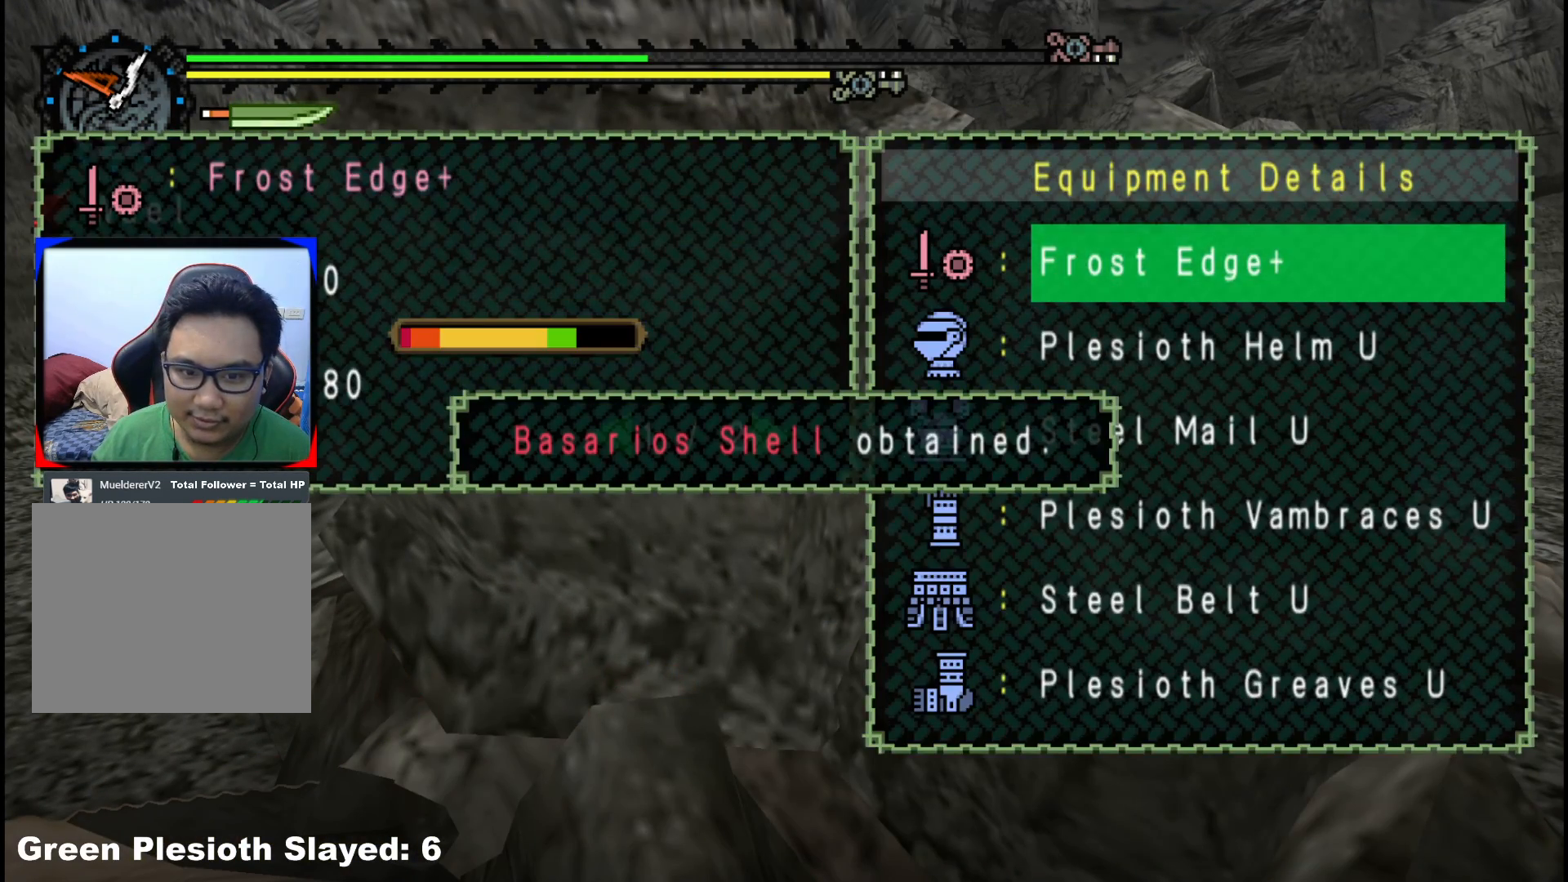
{"buttons": [], "left_stick": "center", "right_stick": "center", "events": [[183, "DPAD_RIGHT", "down"], [317, "DPAD_RIGHT", "up"]]}
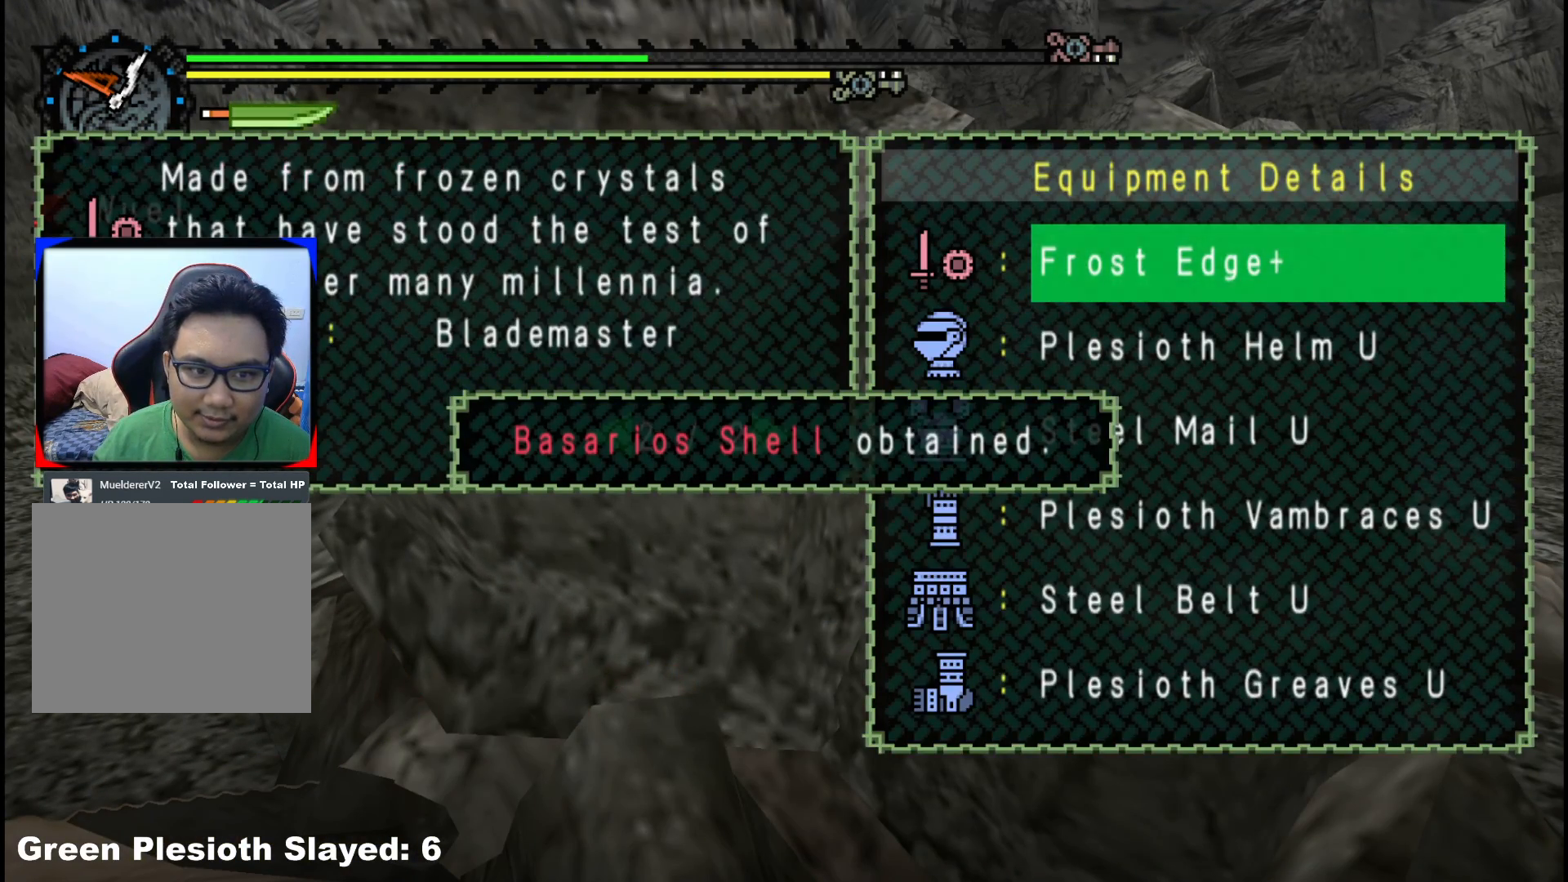
{"buttons": ["DPAD_DOWN"], "left_stick": "center", "right_stick": "center", "events": [[100, "B", "down"], [200, "B", "up"], [450, "DPAD_DOWN", "down"]]}
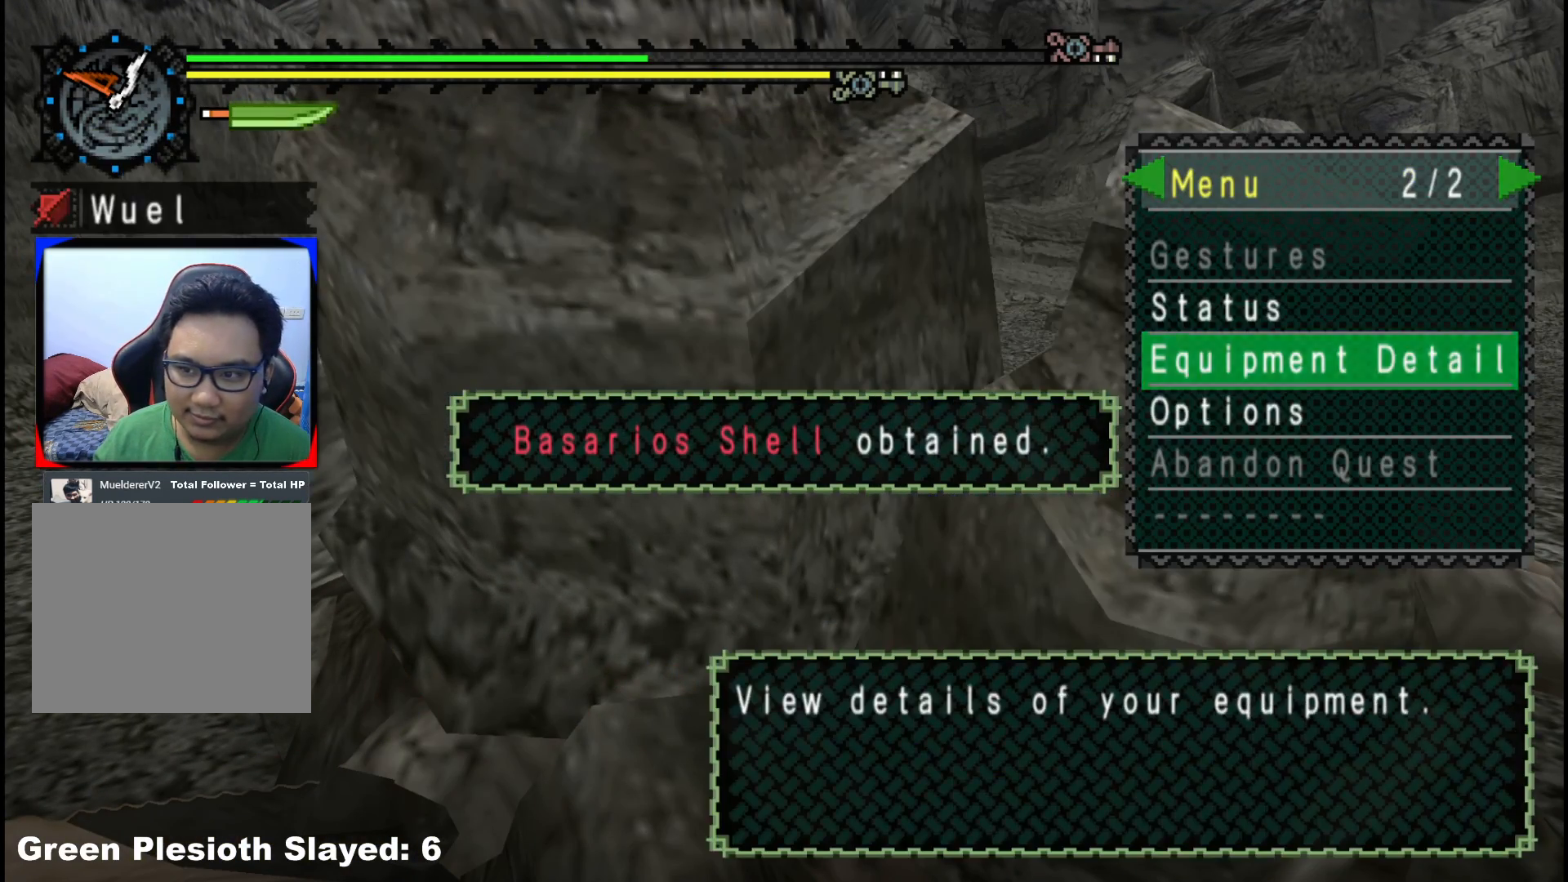
{"buttons": ["A"], "left_stick": "center", "right_stick": "center", "events": [[17, "DPAD_DOWN", "up"], [167, "DPAD_UP", "down"], [217, "DPAD_UP", "up"], [300, "DPAD_UP", "down"], [383, "DPAD_UP", "up"], [433, "A", "down"]]}
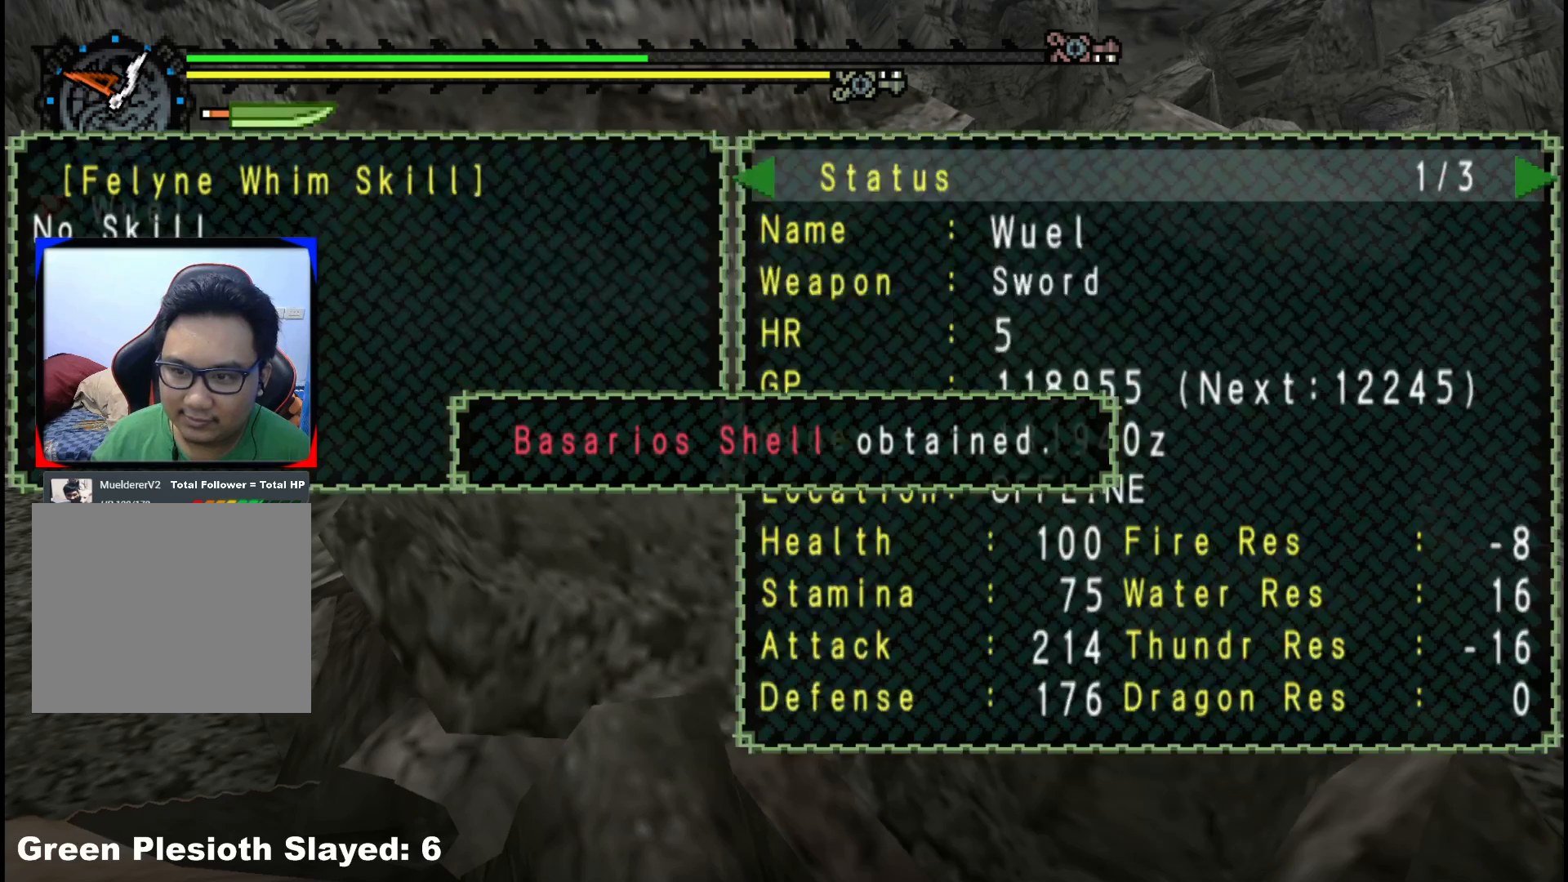
{"buttons": [], "left_stick": "center", "right_stick": "center", "events": [[33, "A", "up"], [50, "DPAD_RIGHT", "down"], [117, "DPAD_RIGHT", "up"], [200, "DPAD_RIGHT", "down"], [283, "DPAD_RIGHT", "up"]]}
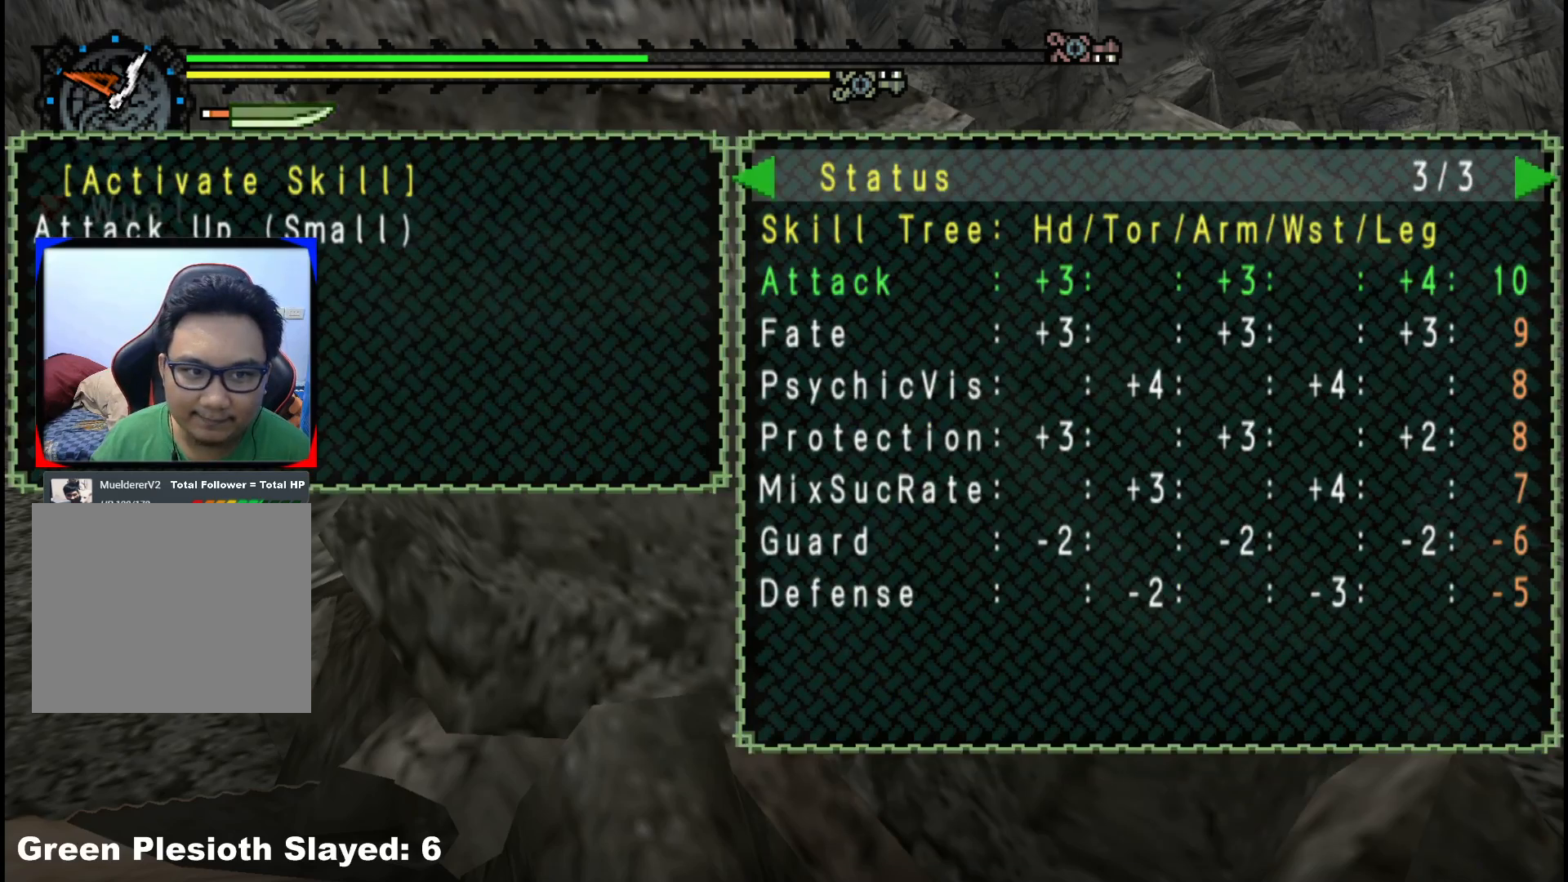
{"buttons": [], "left_stick": "up-right", "right_stick": "center", "events": [[217, "B", "down"], [300, "B", "up"], [367, "B", "down"], [400, "left_stick", "up-right"], [467, "B", "up"]]}
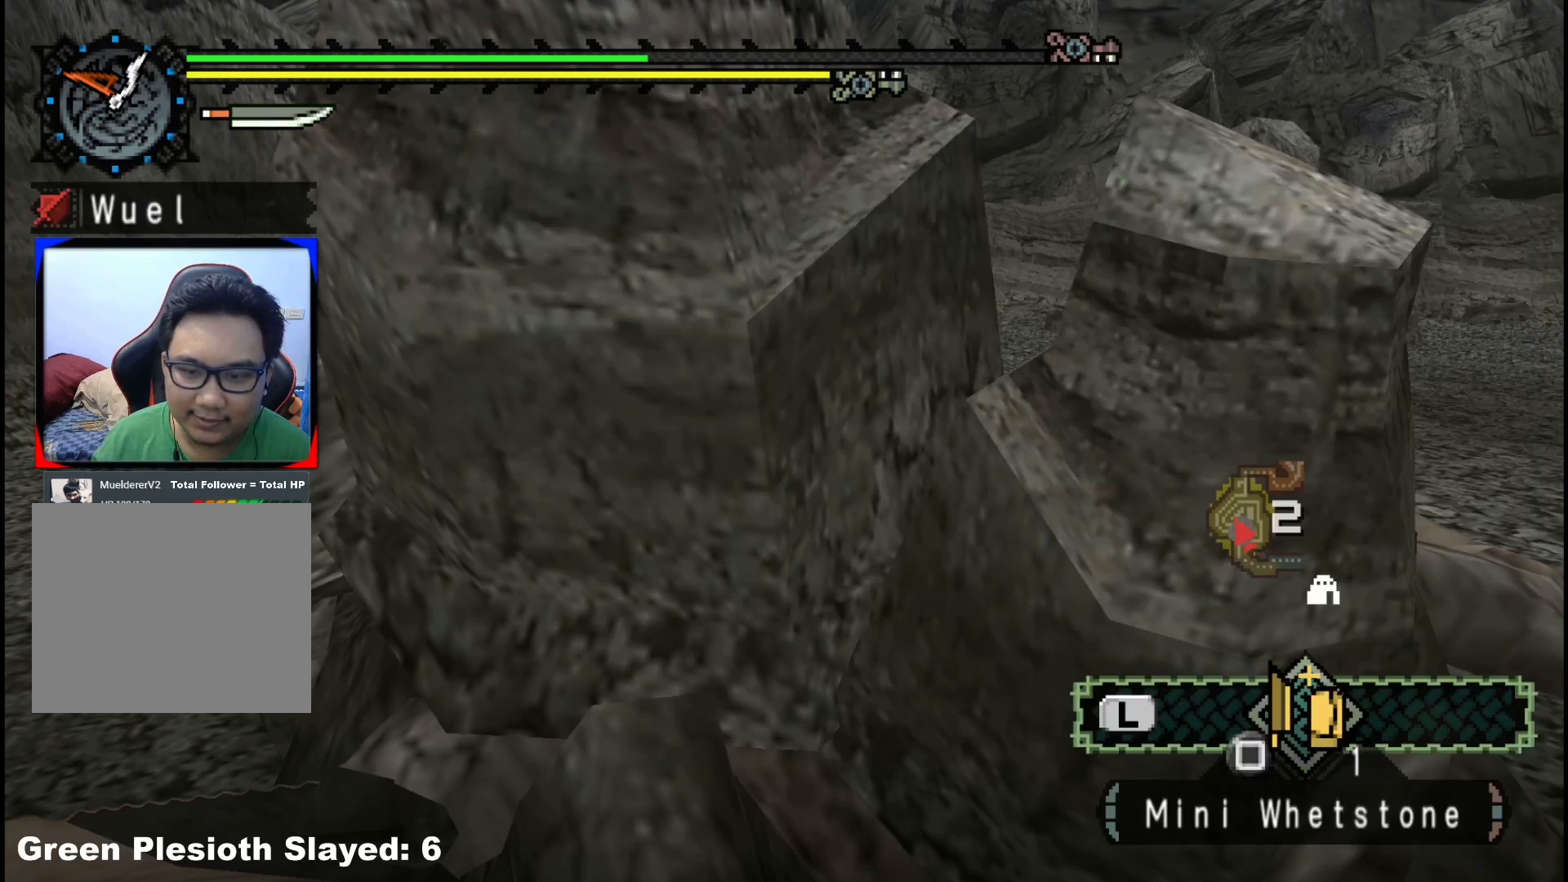
{"buttons": [], "left_stick": "up-right", "right_stick": "center", "events": [[33, "B", "down"], [133, "B", "up"], [200, "B", "down"], [317, "B", "up"]]}
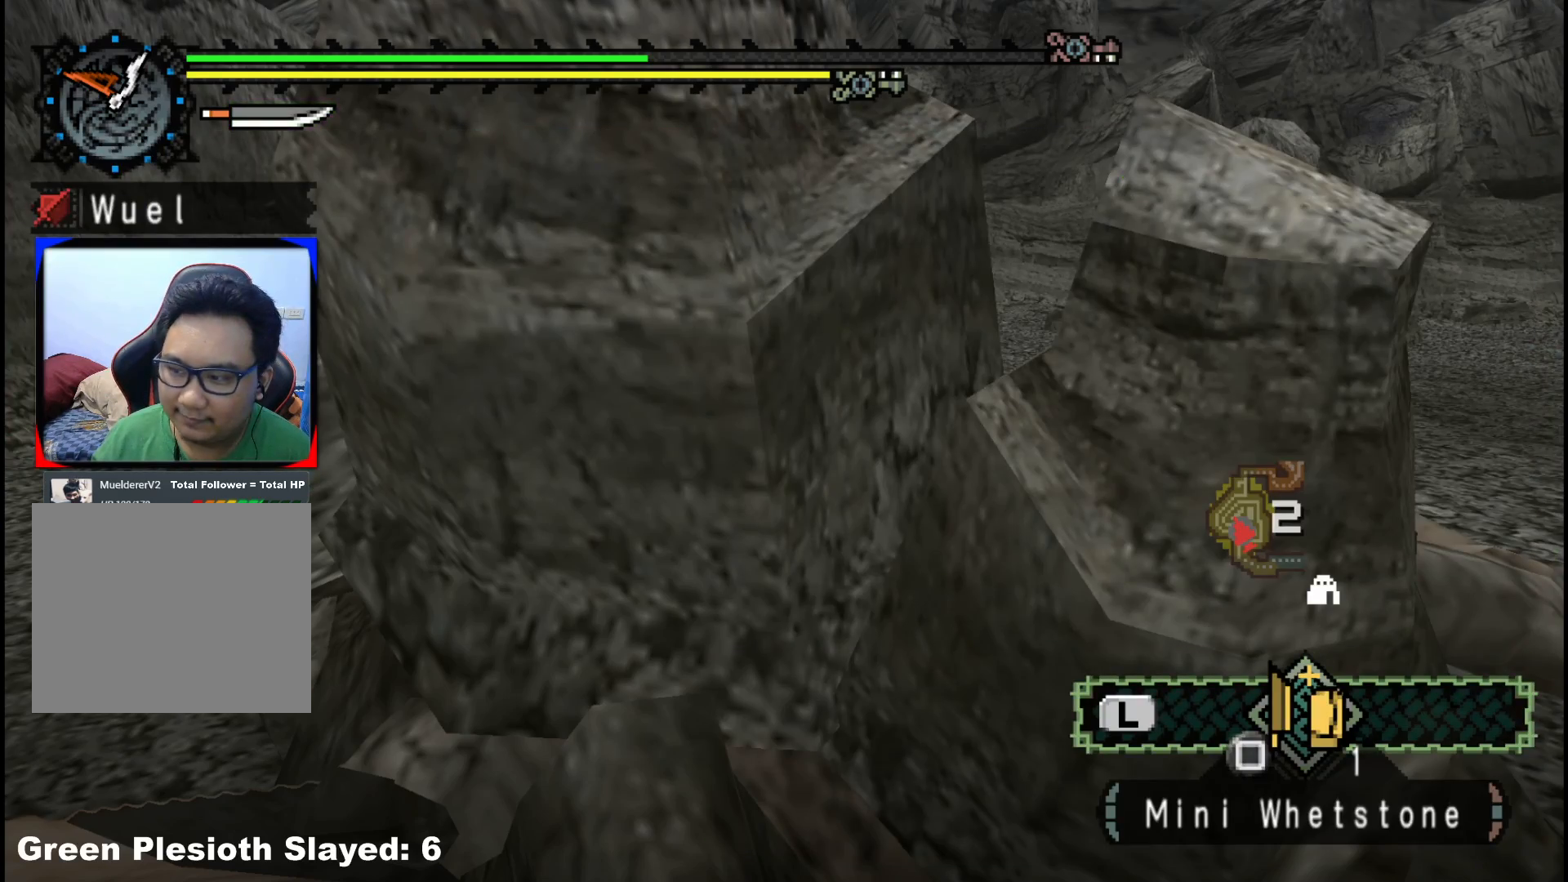
{"buttons": [], "left_stick": "up-right", "right_stick": "center", "events": [[233, "B", "down"], [333, "B", "up"]]}
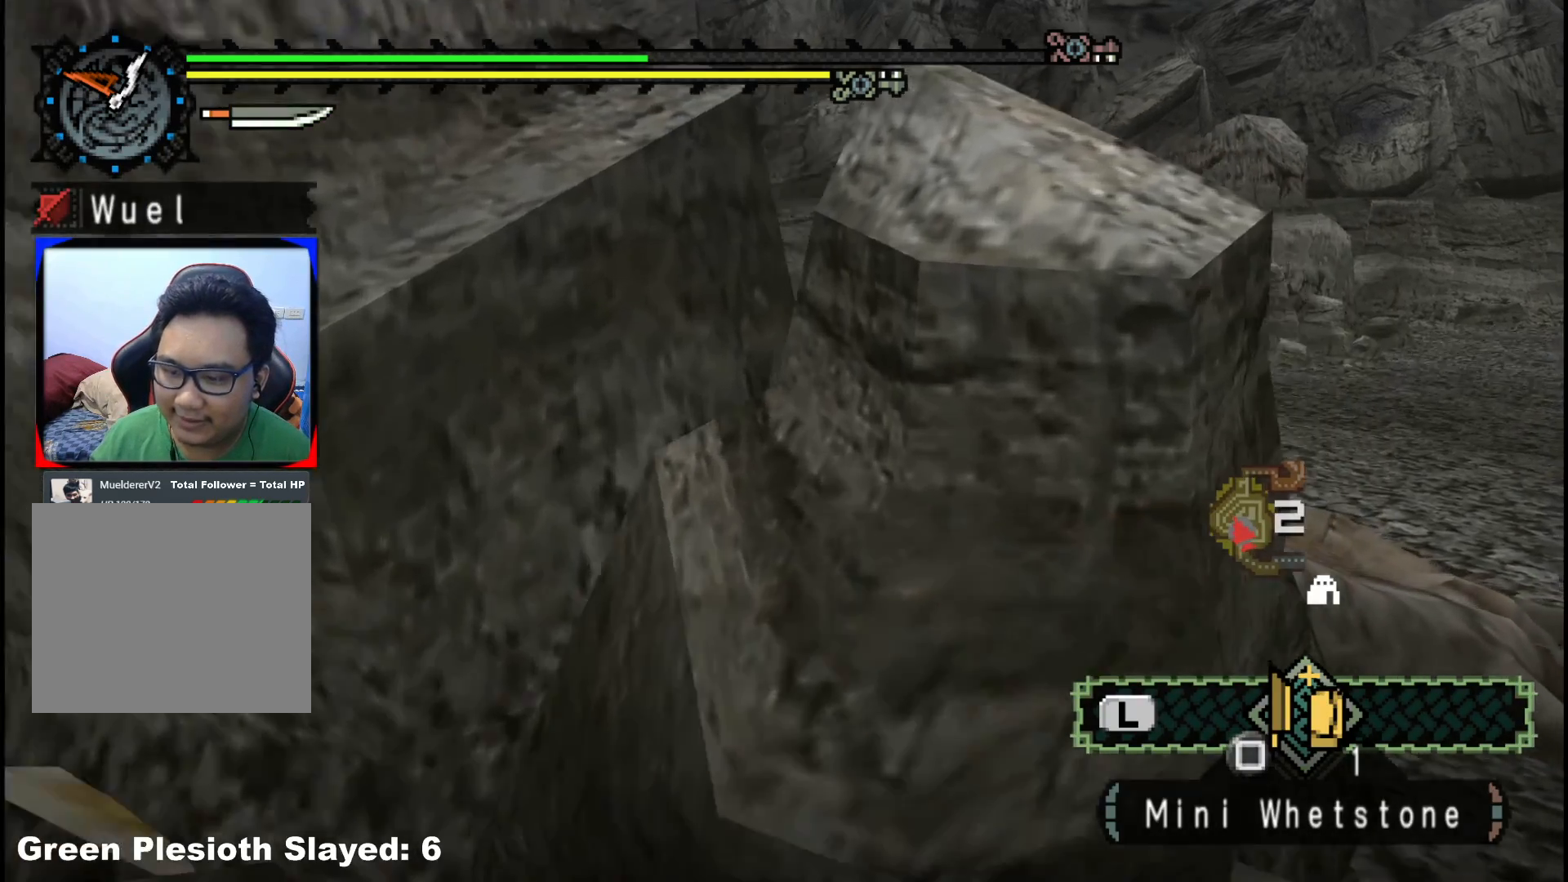
{"buttons": [], "left_stick": "up-left", "right_stick": "right", "events": [[67, "right_stick", "right"], [233, "left_stick", "up-left"]]}
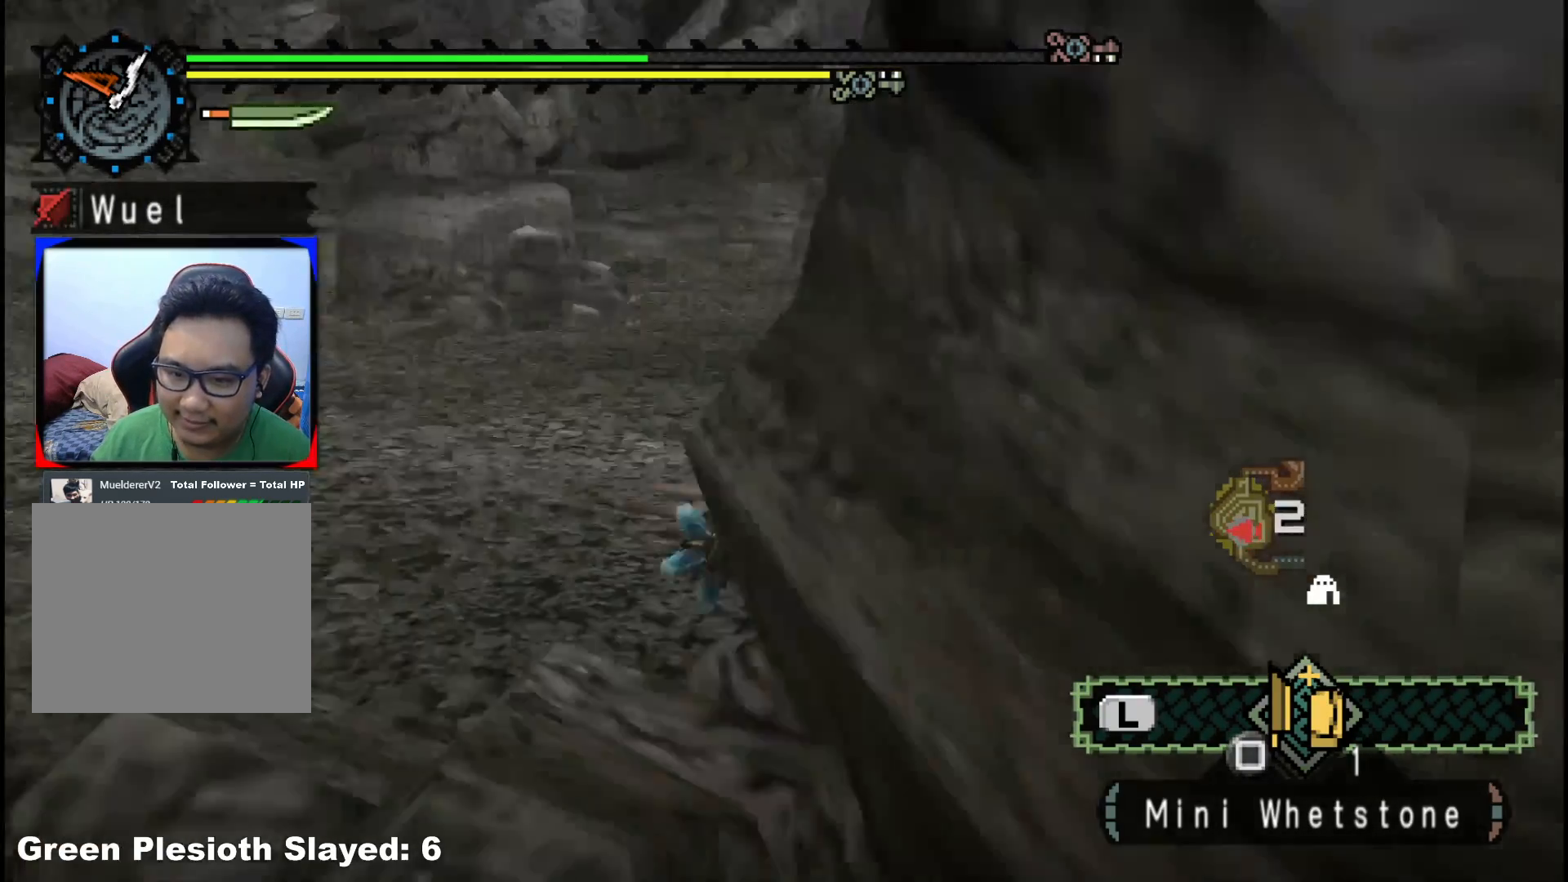
{"buttons": [], "left_stick": "up", "right_stick": "right", "events": [[183, "left_stick", "up"]]}
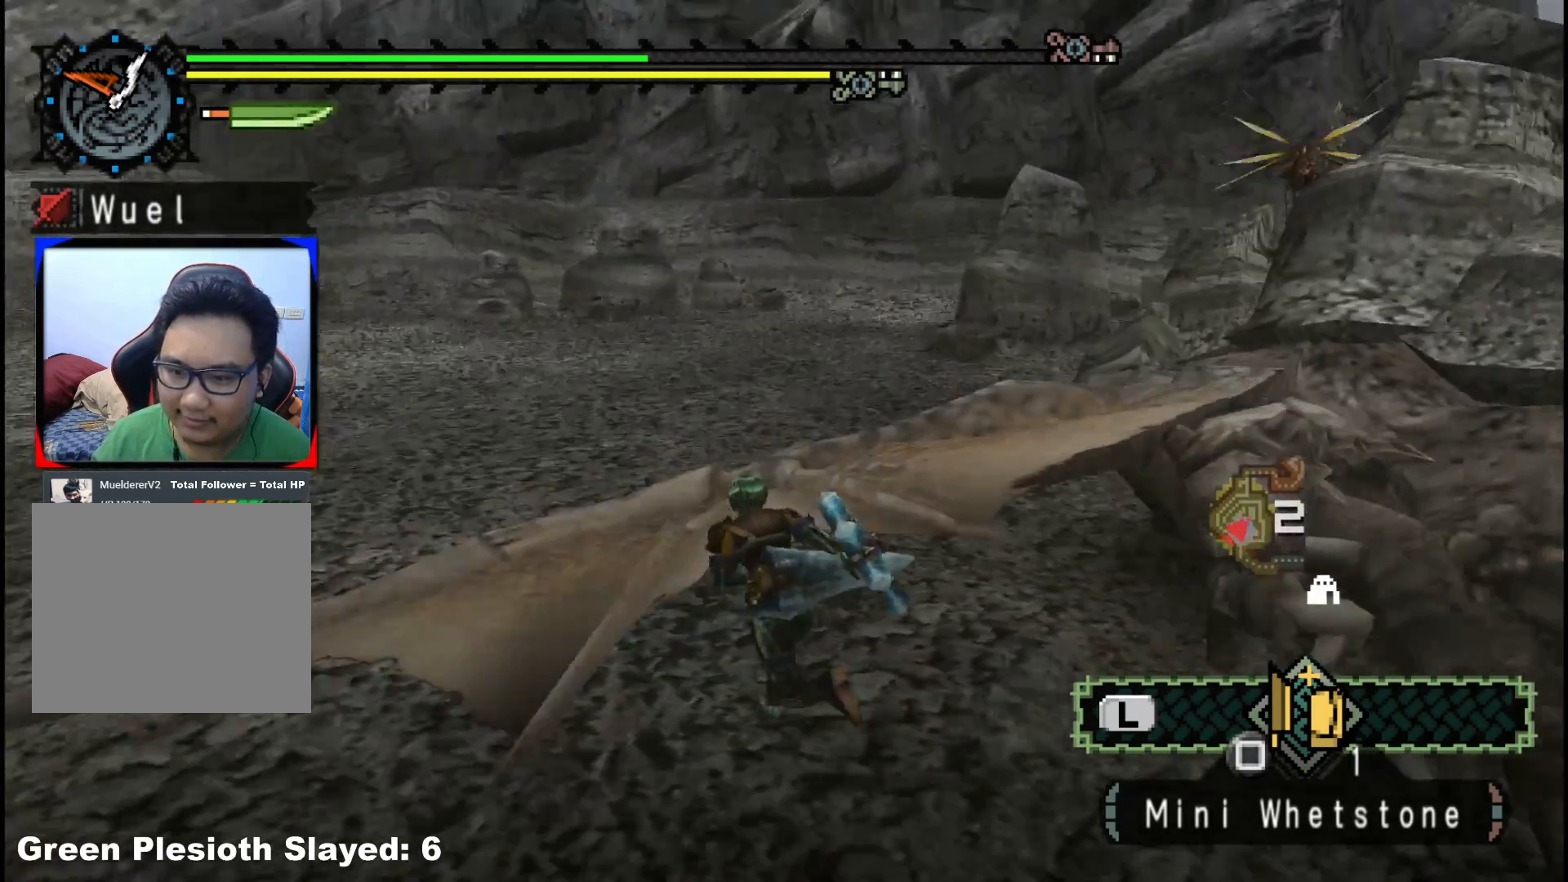
{"buttons": [], "left_stick": "up", "right_stick": "center", "events": [[67, "right_stick", "center"]]}
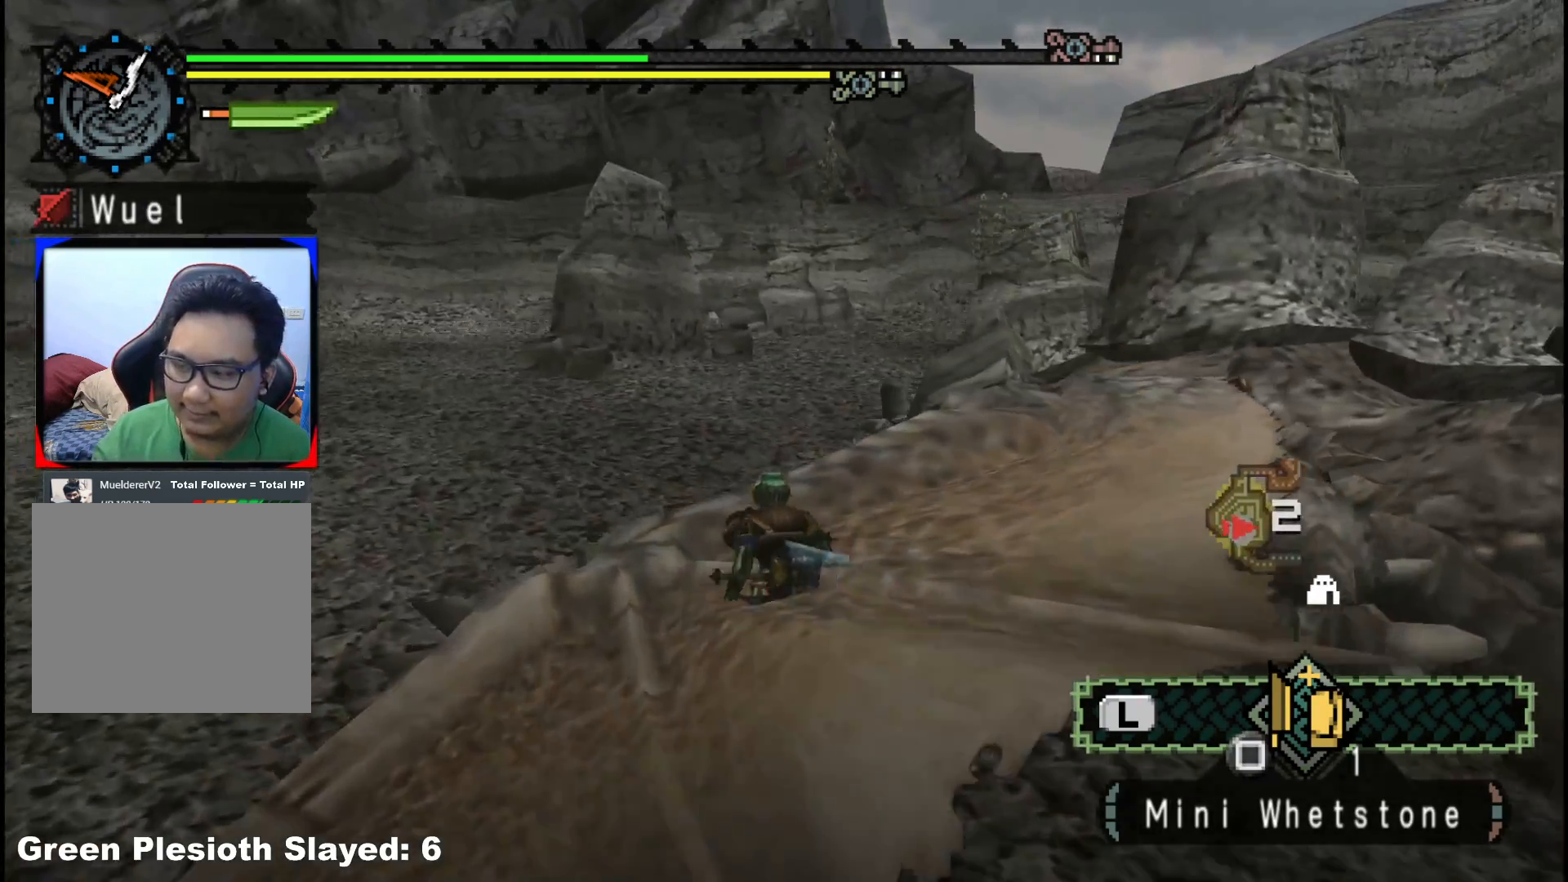
{"buttons": [], "left_stick": "up", "right_stick": "center", "events": []}
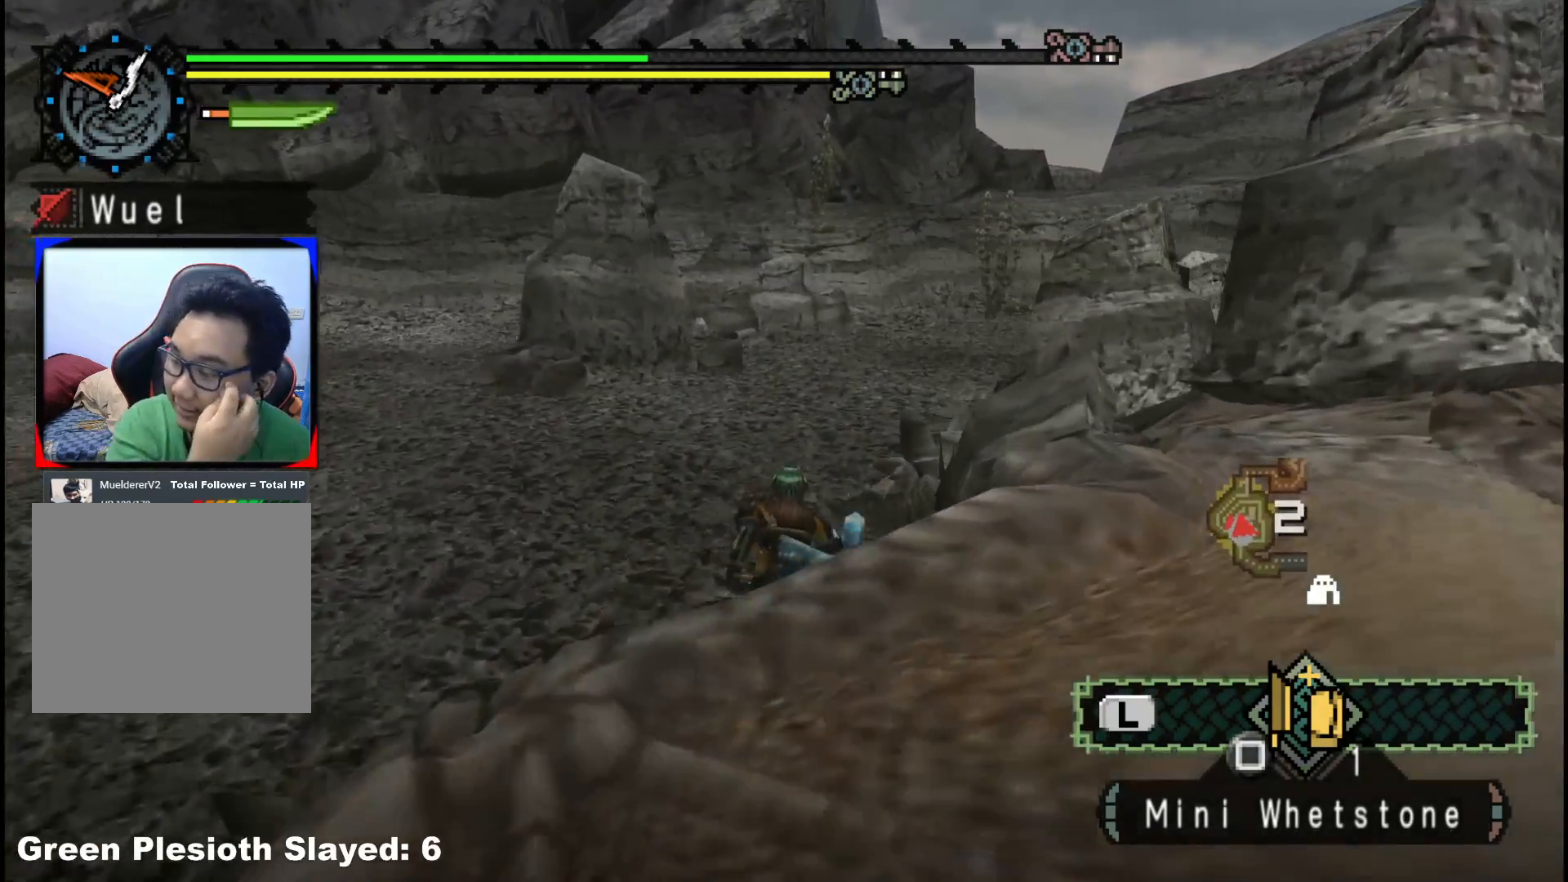
{"buttons": [], "left_stick": "up", "right_stick": "center", "events": []}
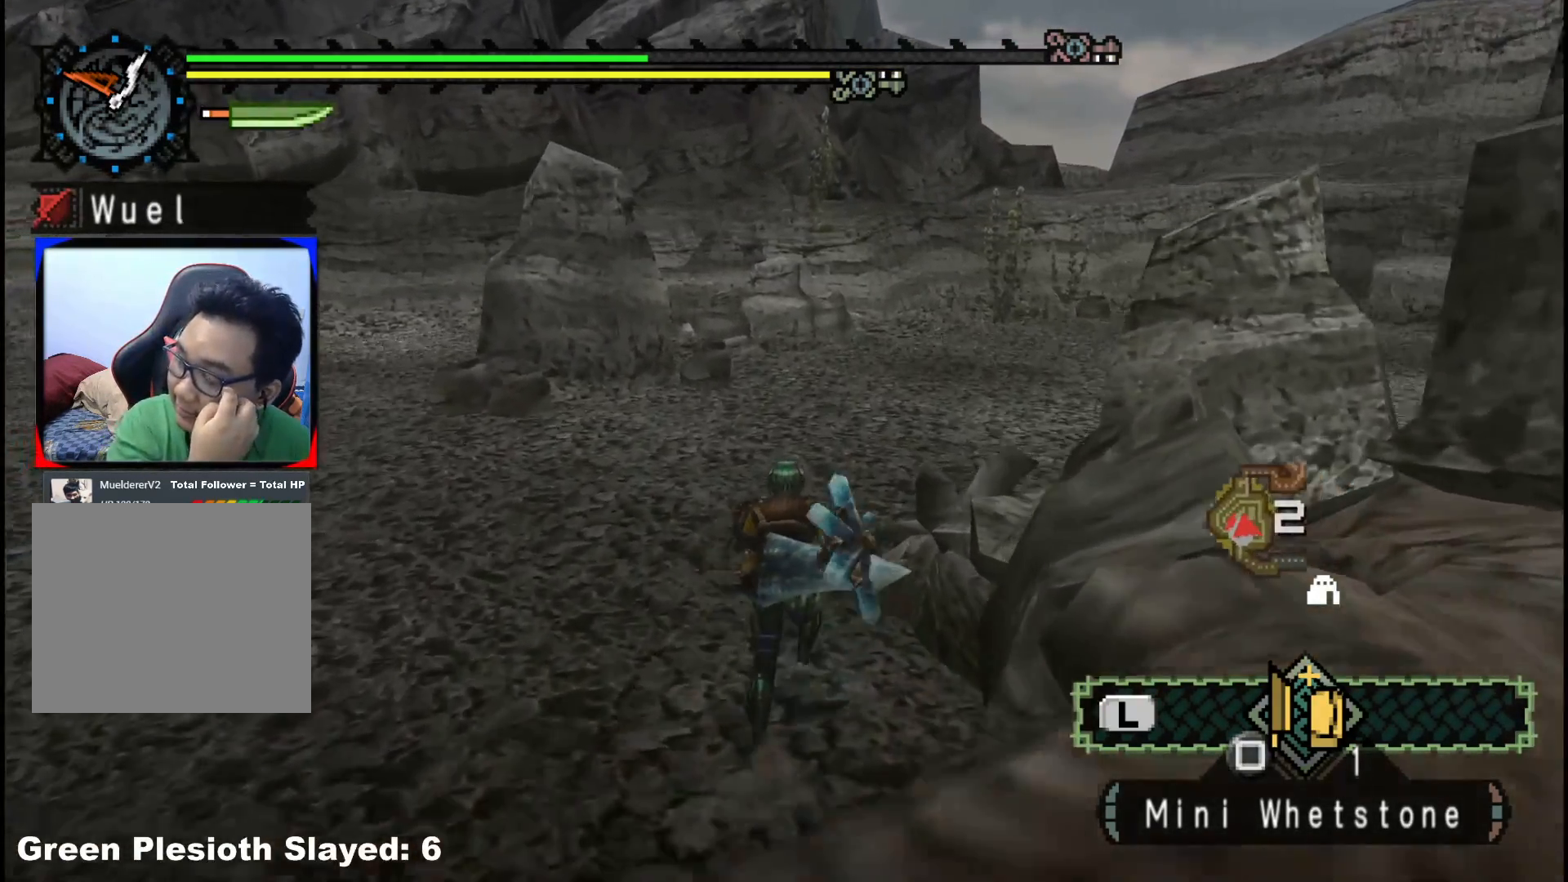
{"buttons": [], "left_stick": "up", "right_stick": "center", "events": []}
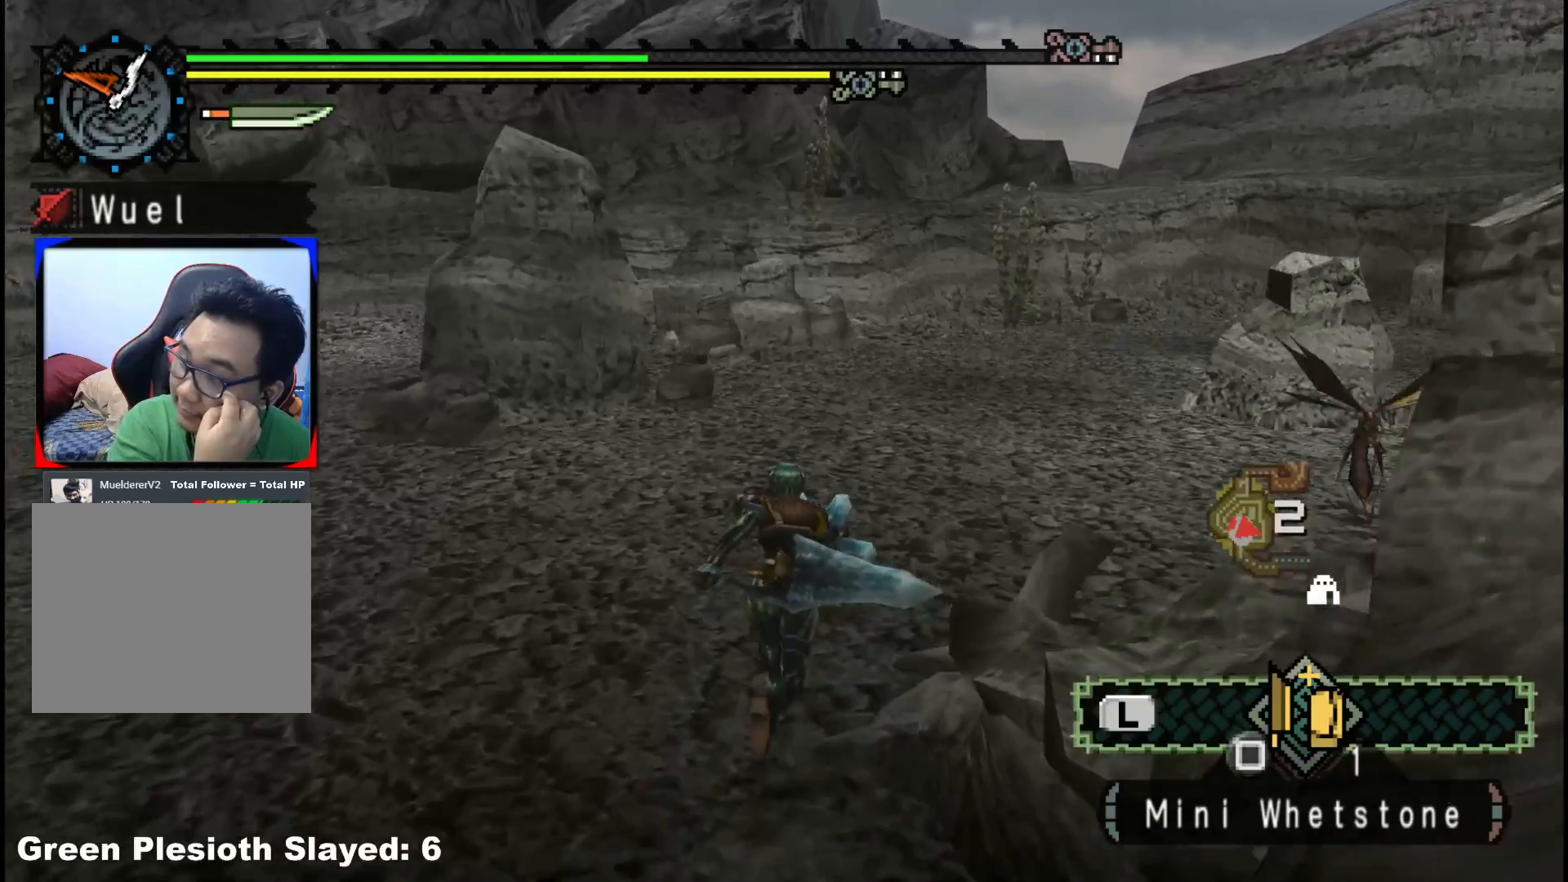
{"buttons": [], "left_stick": "up", "right_stick": "center", "events": []}
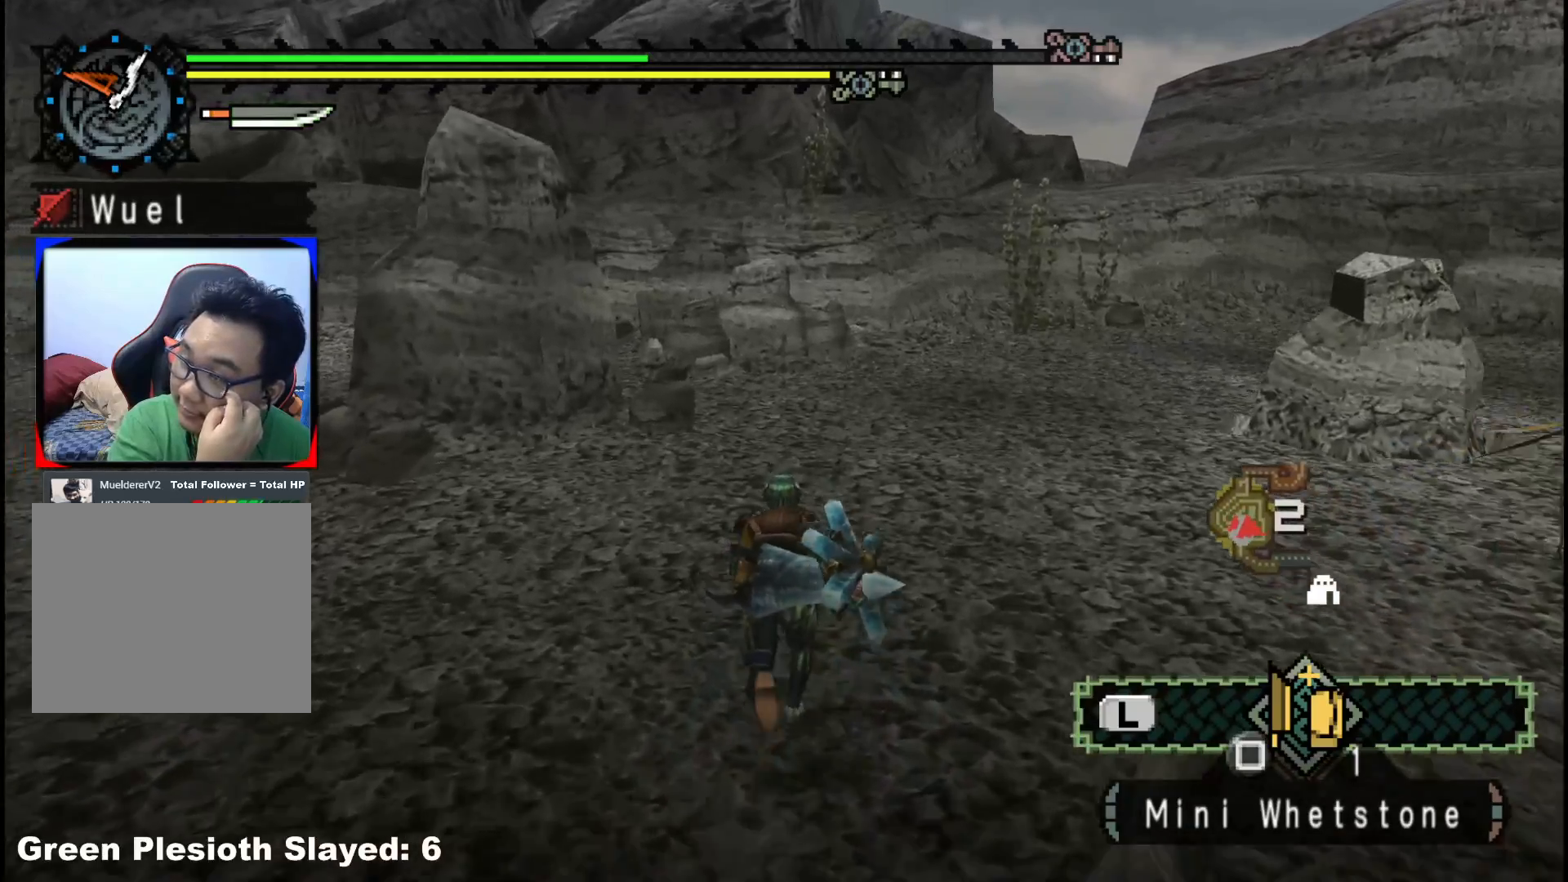
{"buttons": [], "left_stick": "up", "right_stick": "center", "events": []}
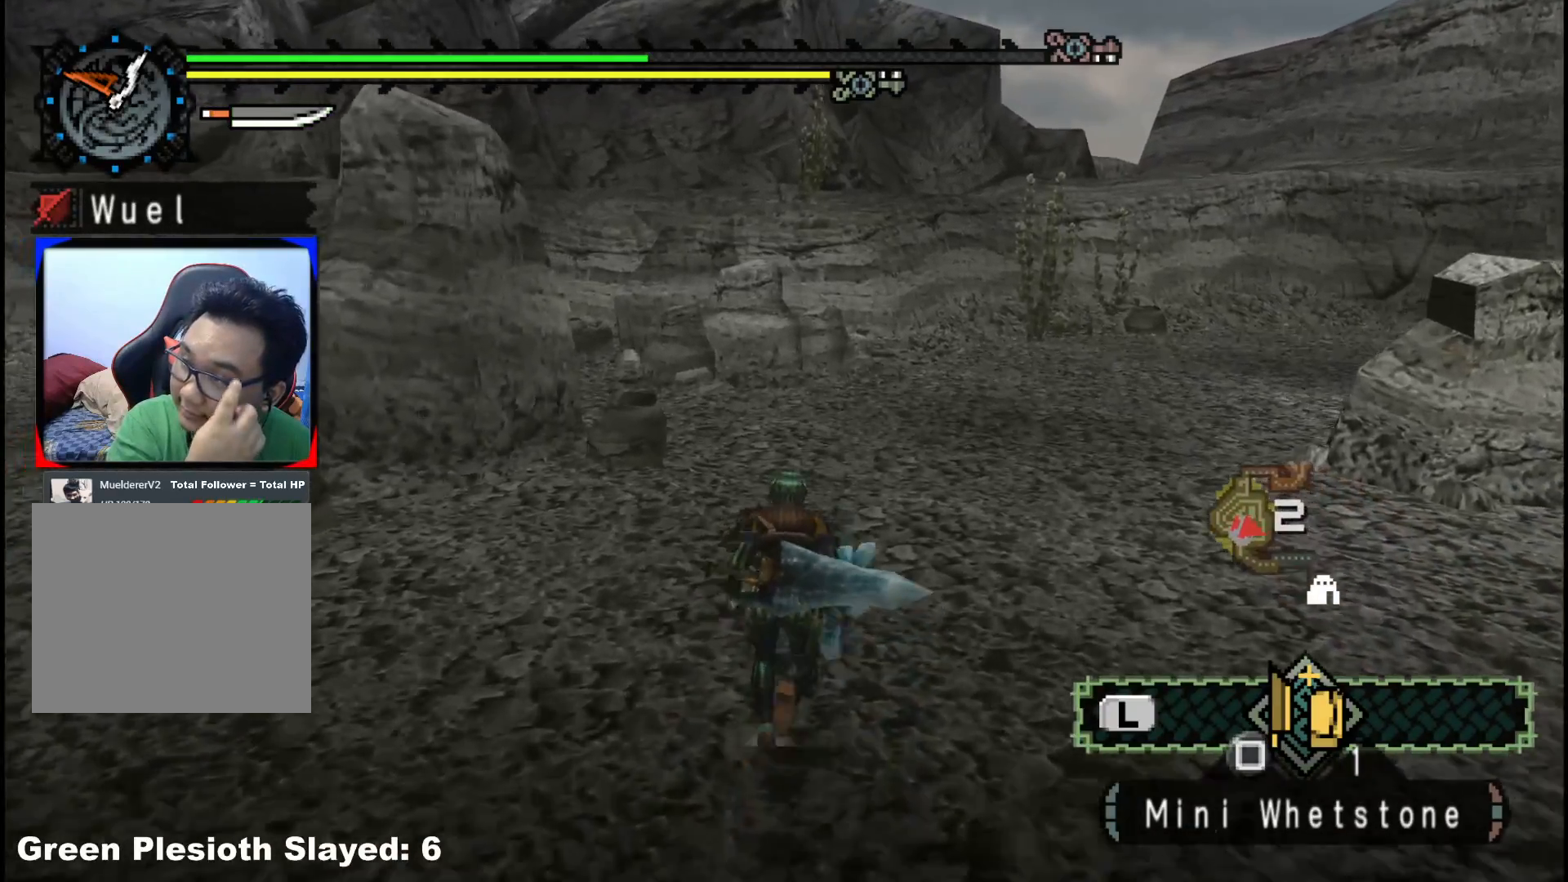
{"buttons": [], "left_stick": "up", "right_stick": "center", "events": []}
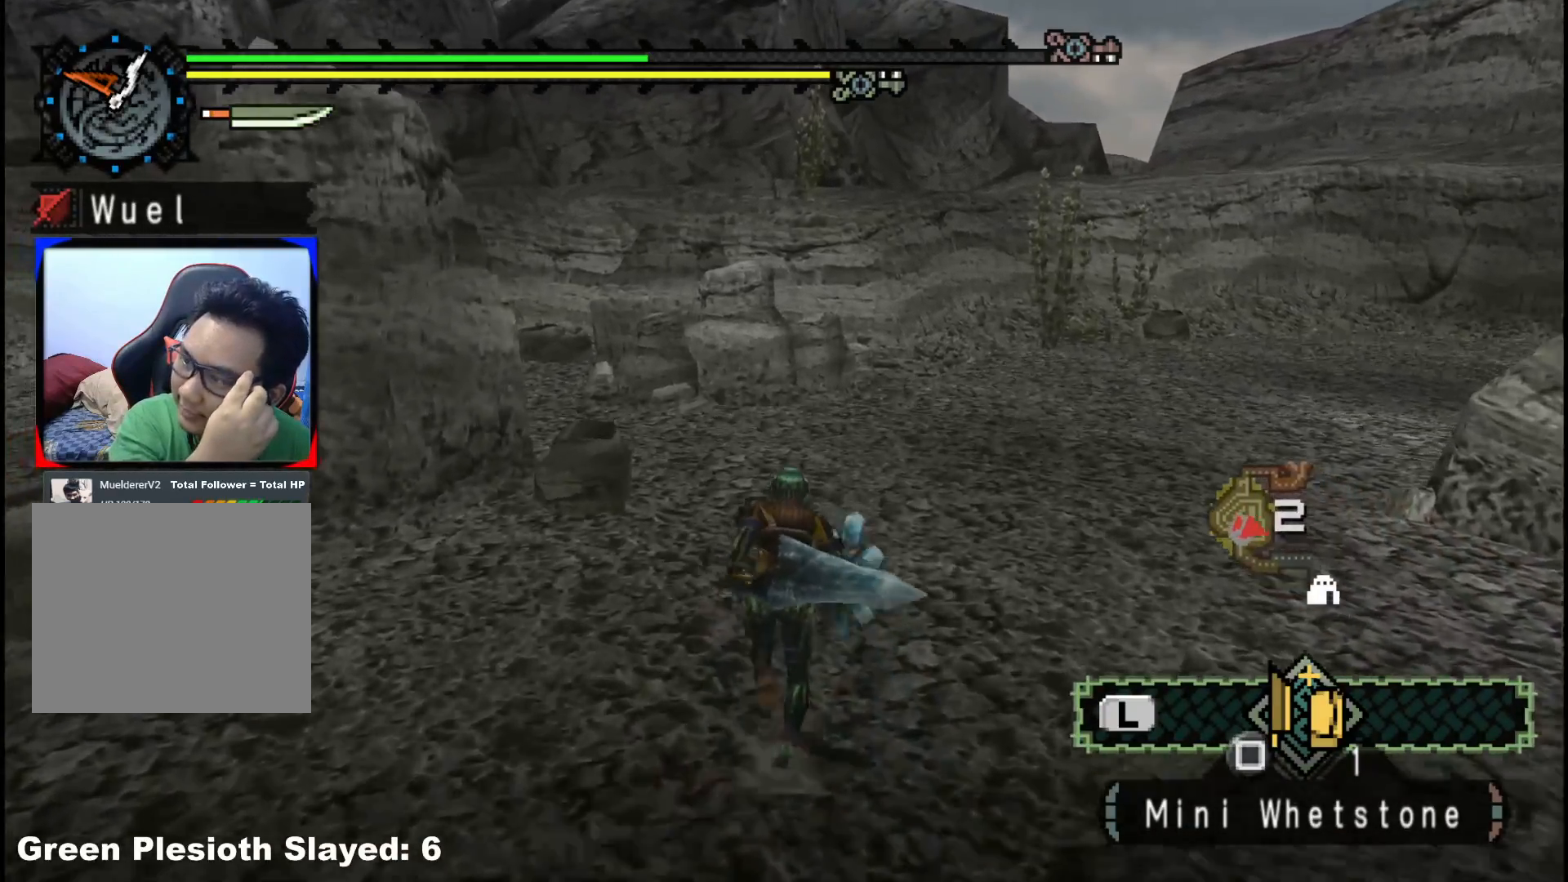
{"buttons": [], "left_stick": "up", "right_stick": "center", "events": []}
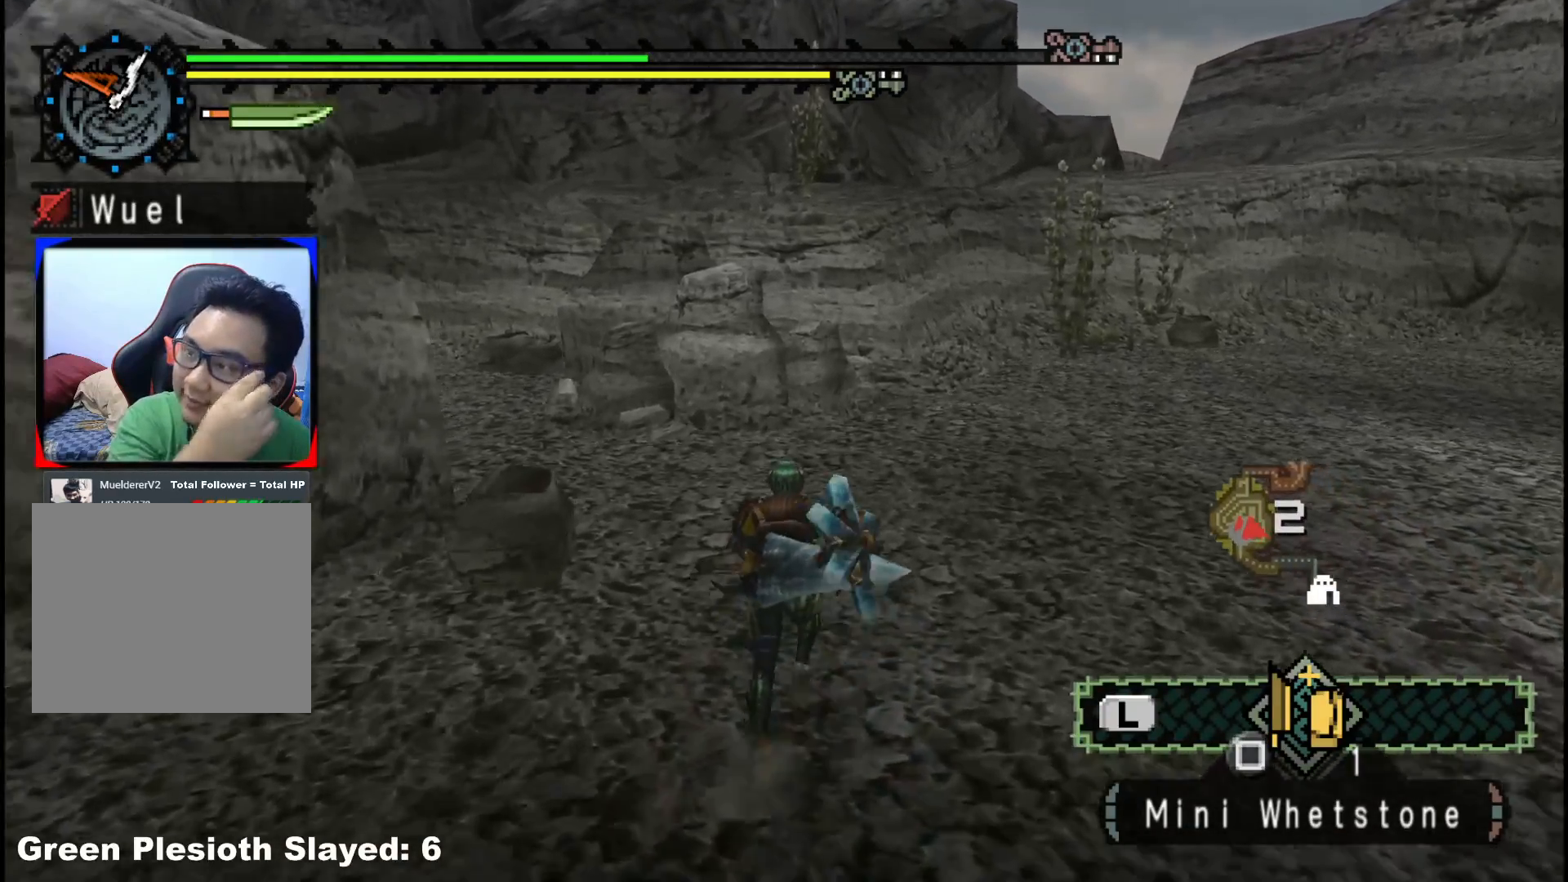
{"buttons": [], "left_stick": "up", "right_stick": "center", "events": []}
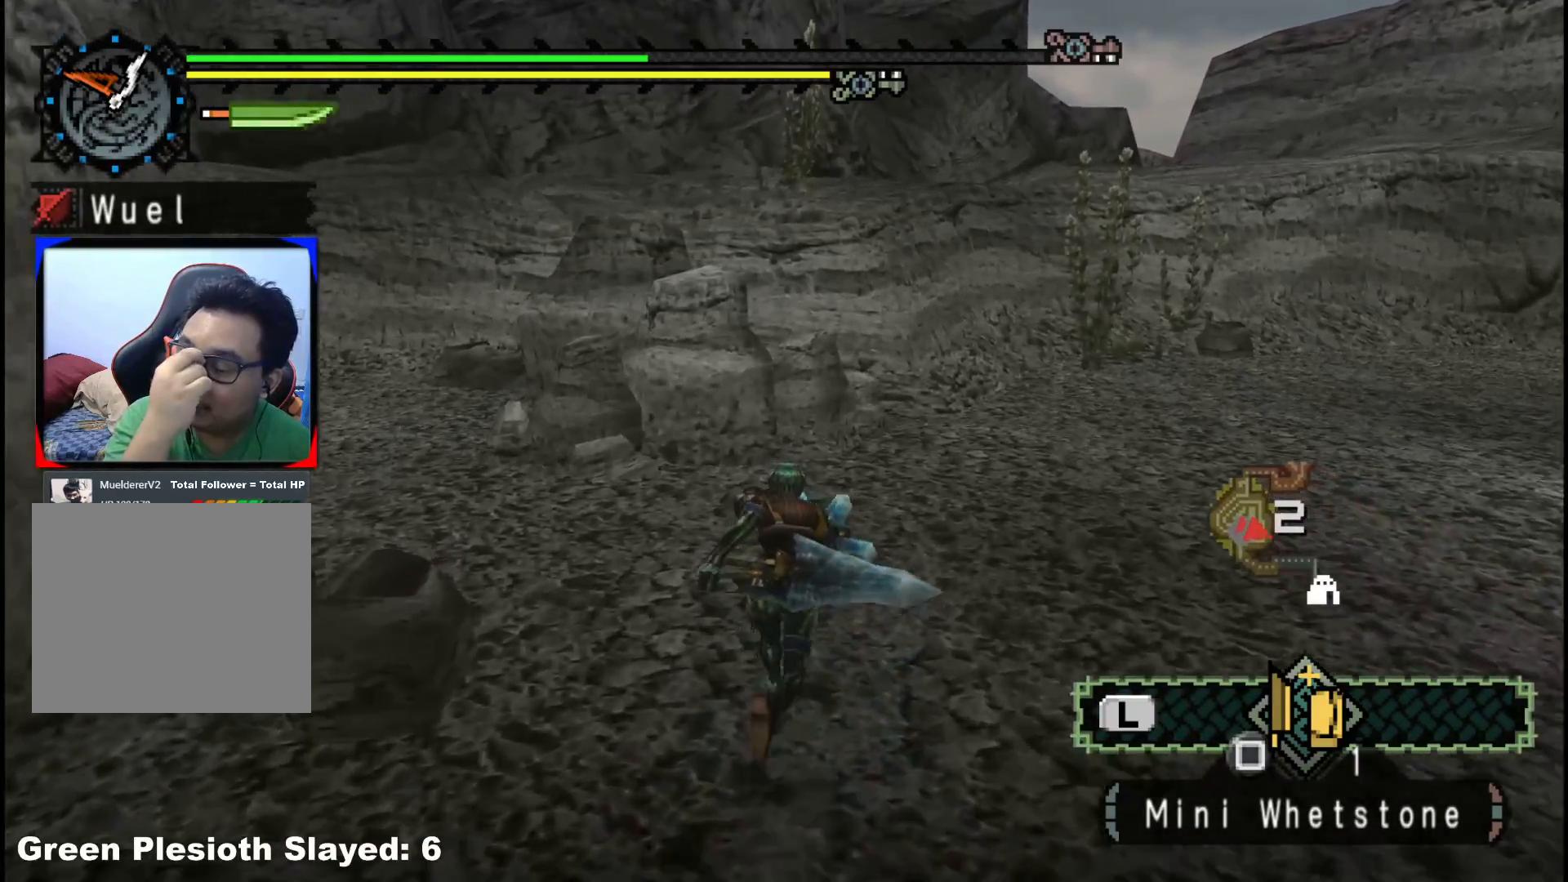
{"buttons": [], "left_stick": "center", "right_stick": "center", "events": [[317, "left_stick", "center"]]}
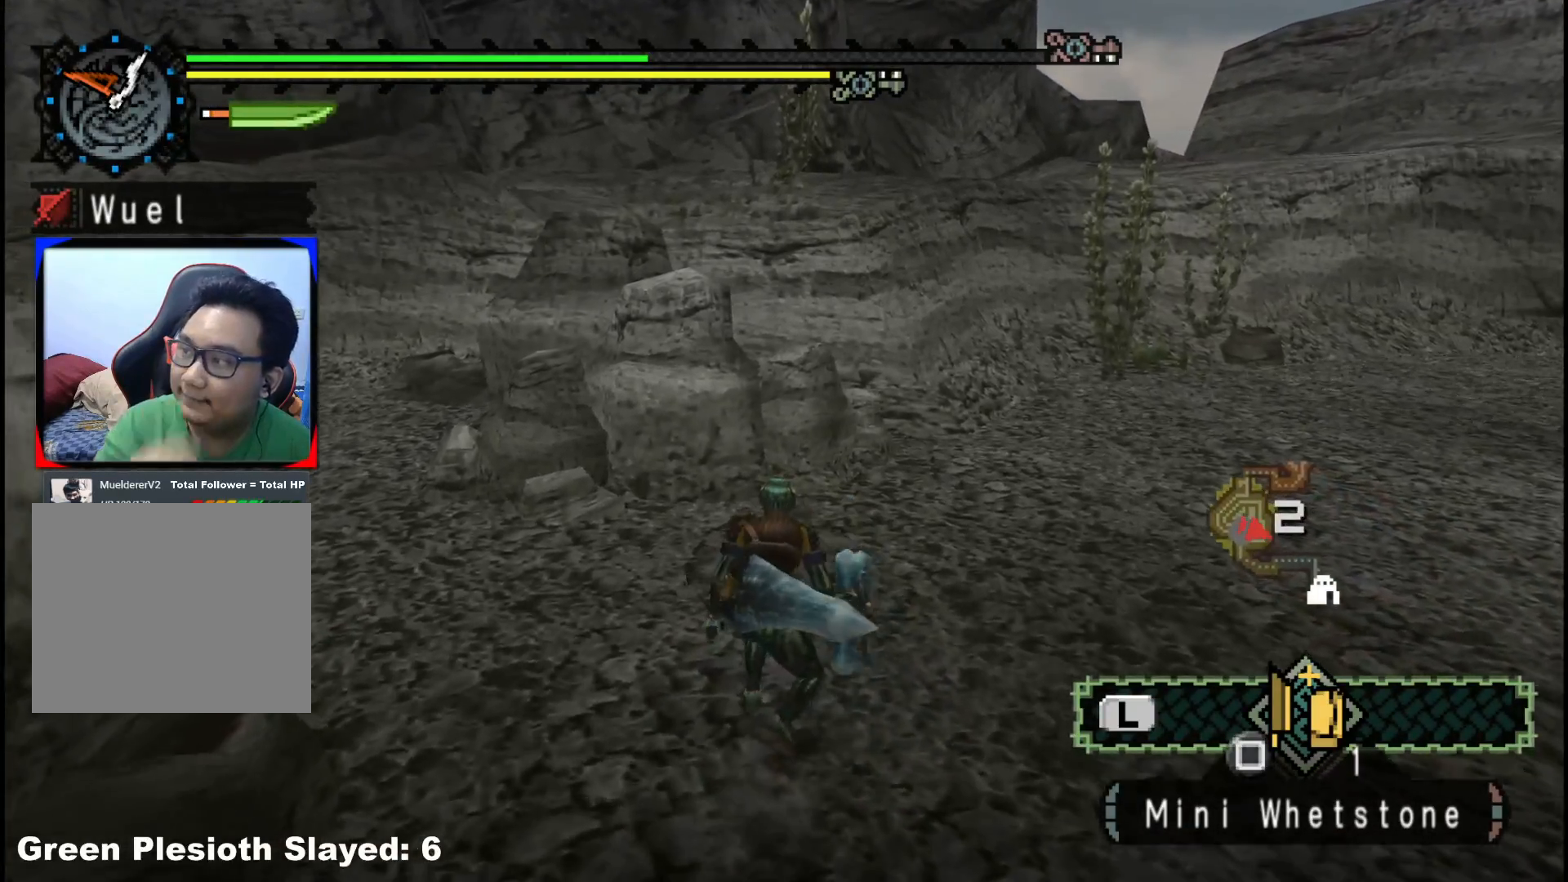
{"buttons": [], "left_stick": "down", "right_stick": "center", "events": [[33, "left_stick", "down"]]}
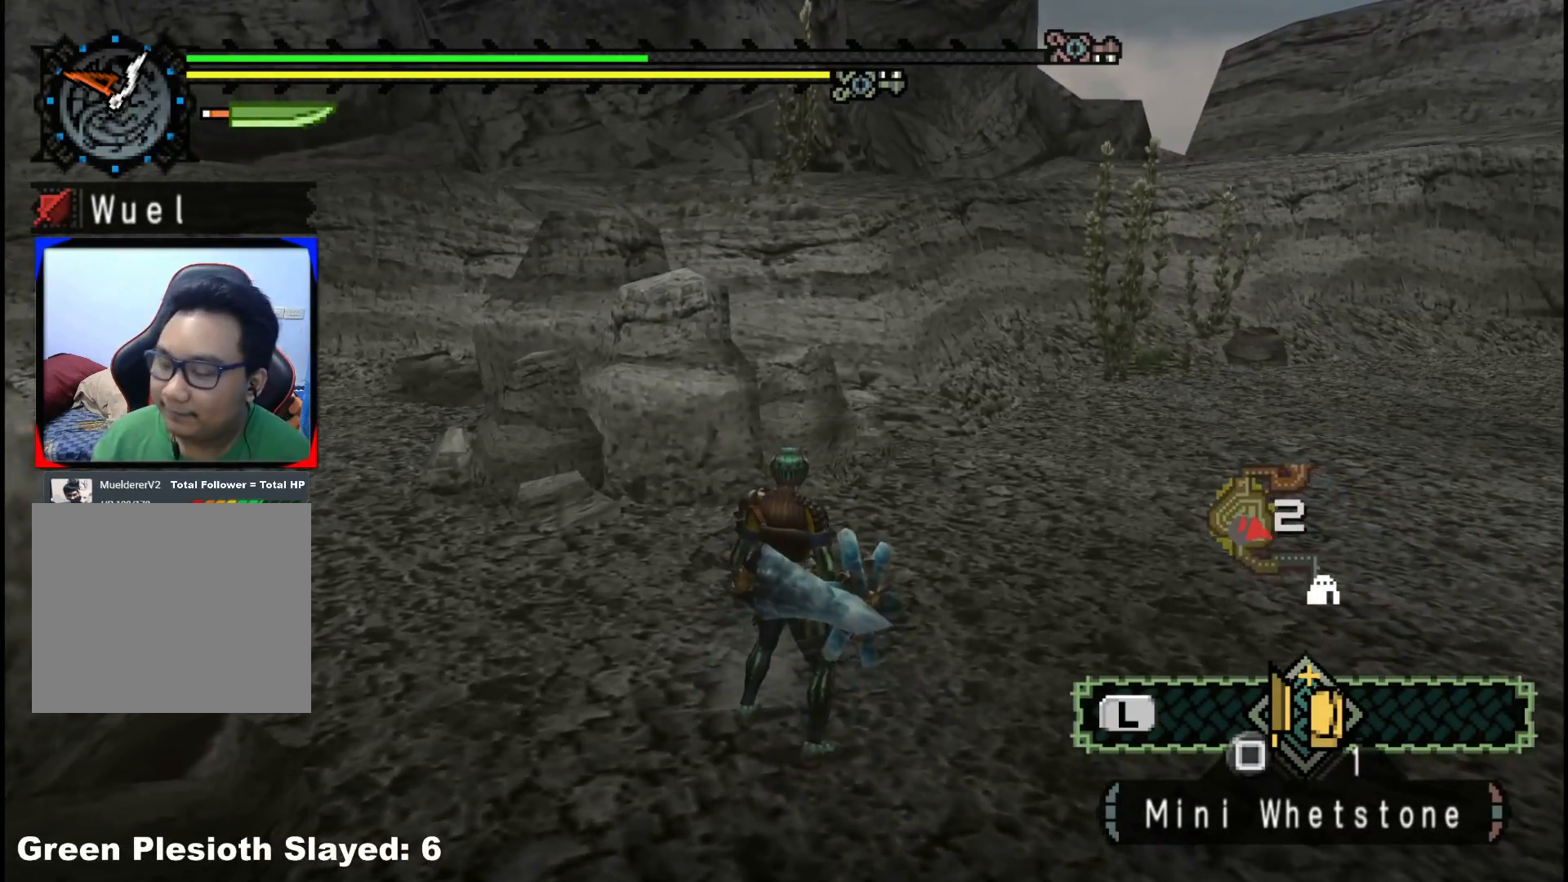
{"buttons": [], "left_stick": "left", "right_stick": "left", "events": [[33, "right_stick", "left"], [233, "left_stick", "down-left"], [383, "left_stick", "left"]]}
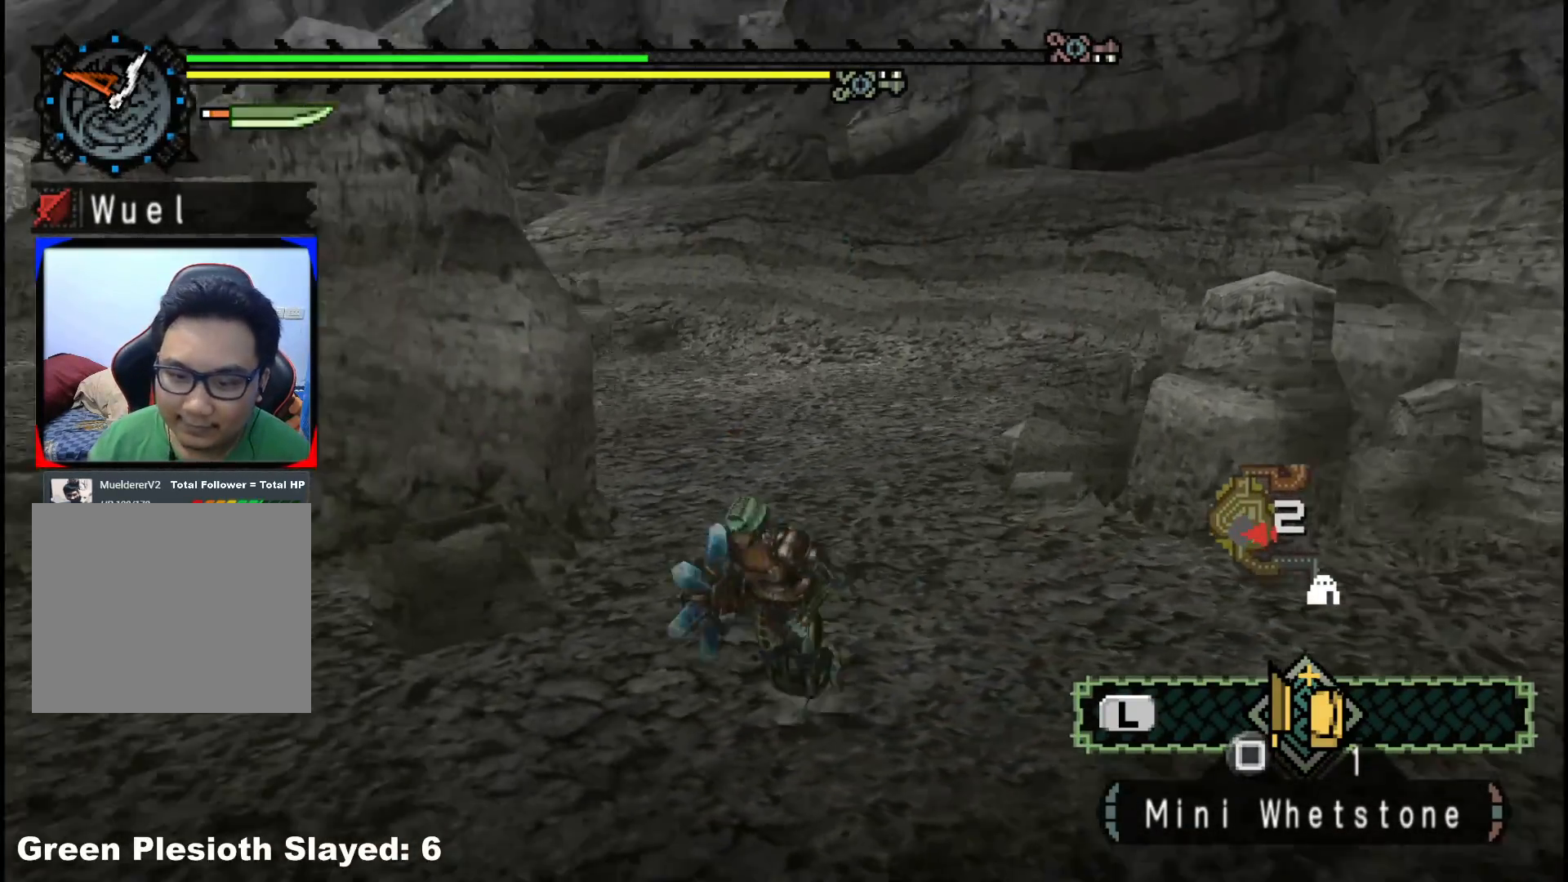
{"buttons": ["R1"], "left_stick": "up-left", "right_stick": "left", "events": [[50, "R1", "down"], [100, "left_stick", "up-left"]]}
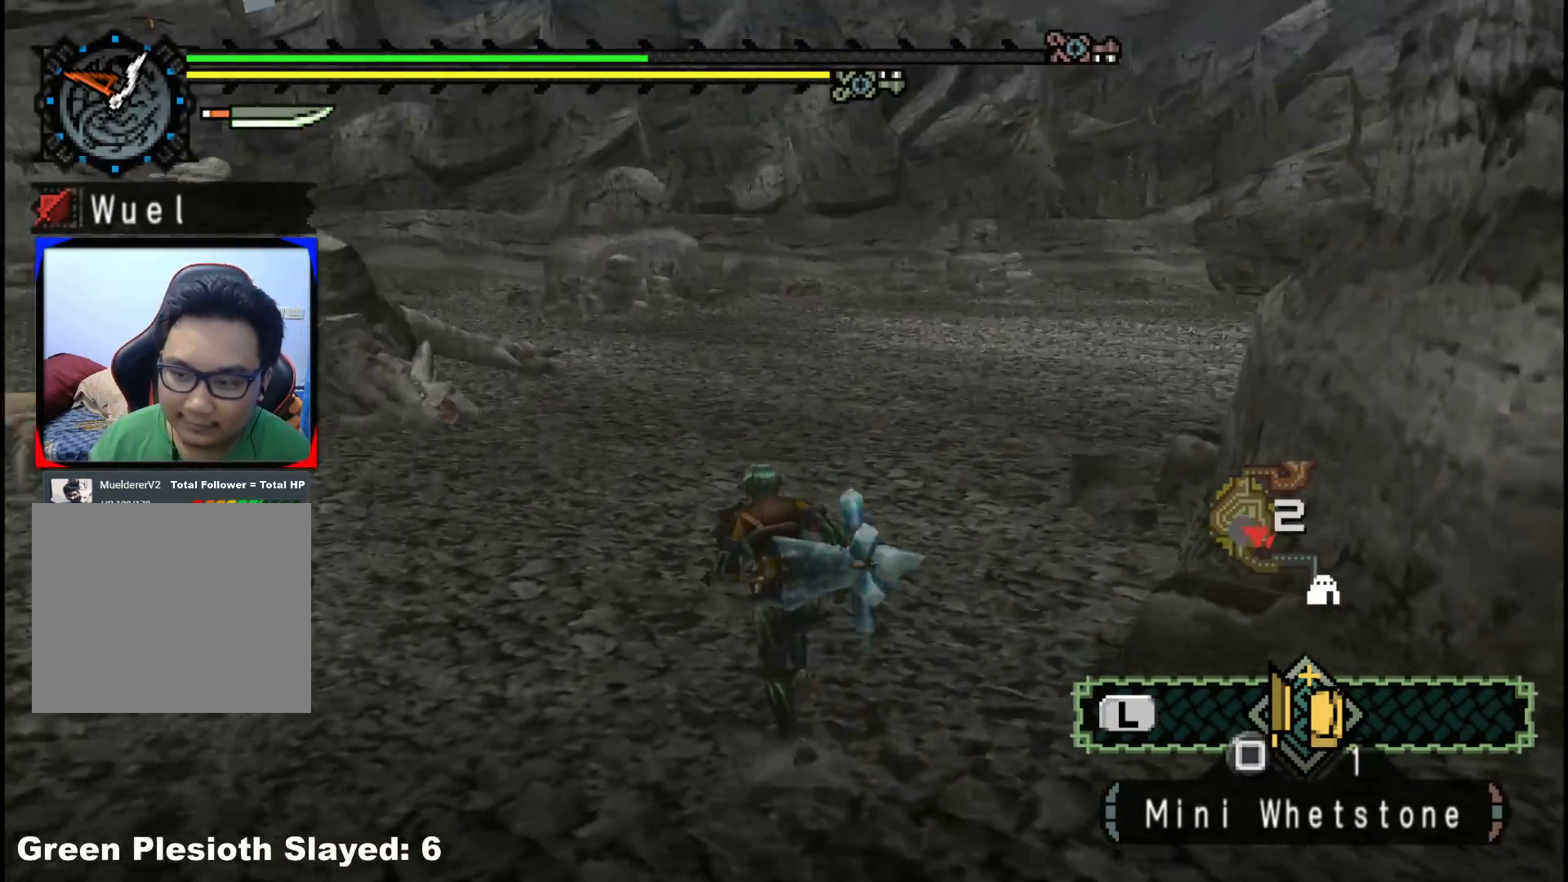
{"buttons": ["R1"], "left_stick": "up-left", "right_stick": "center", "events": [[33, "right_stick", "center"], [233, "R1", "up"], [317, "R1", "down"], [450, "R1", "up"], [500, "R1", "down"]]}
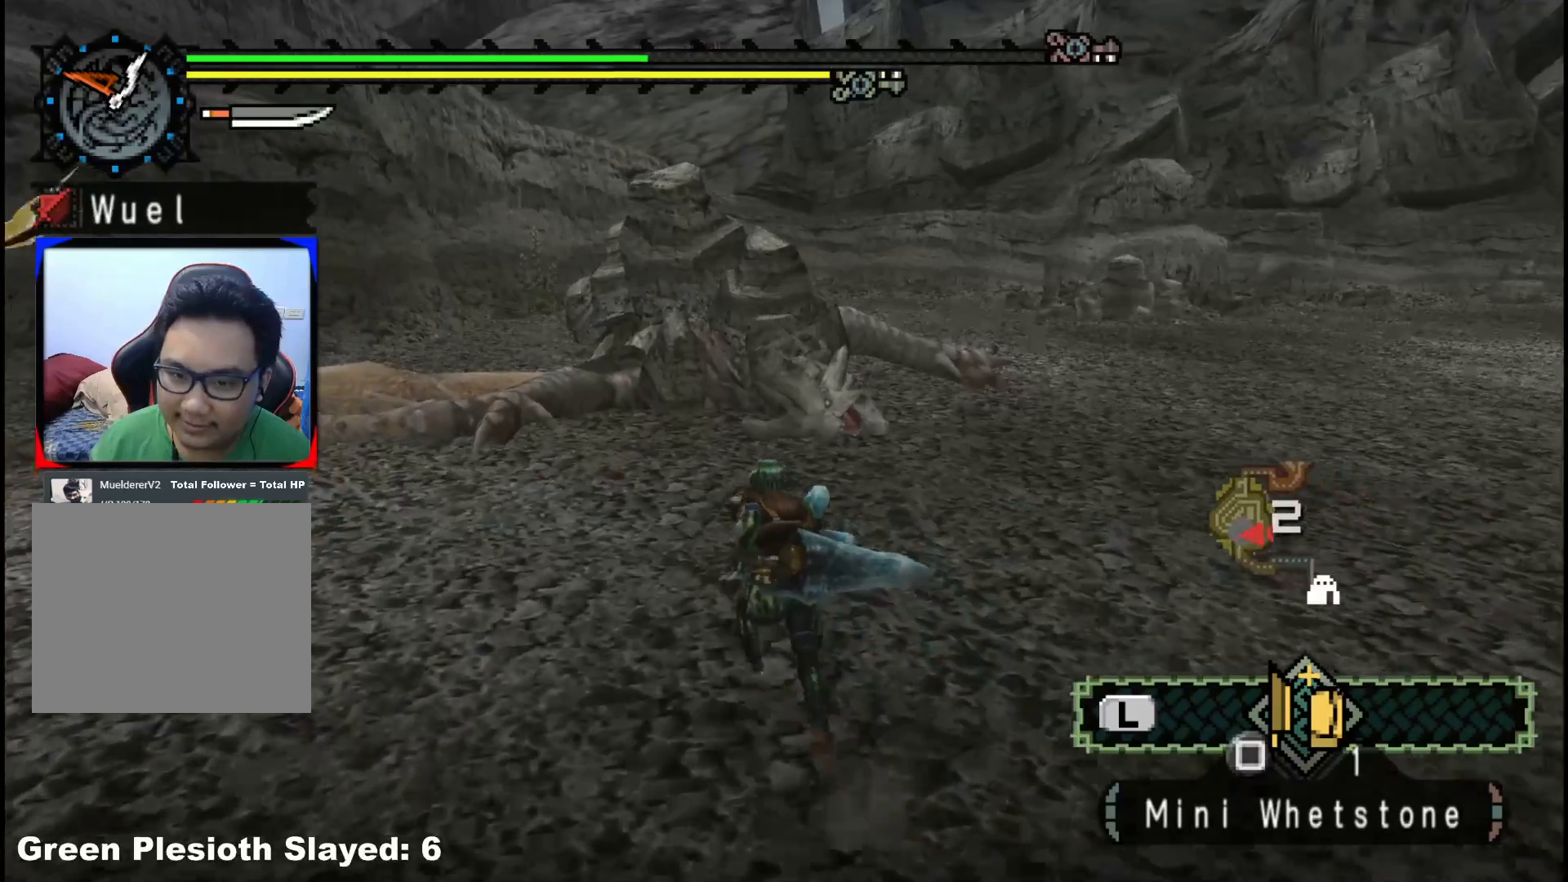
{"buttons": ["R1"], "left_stick": "up", "right_stick": "center", "events": [[17, "left_stick", "up"]]}
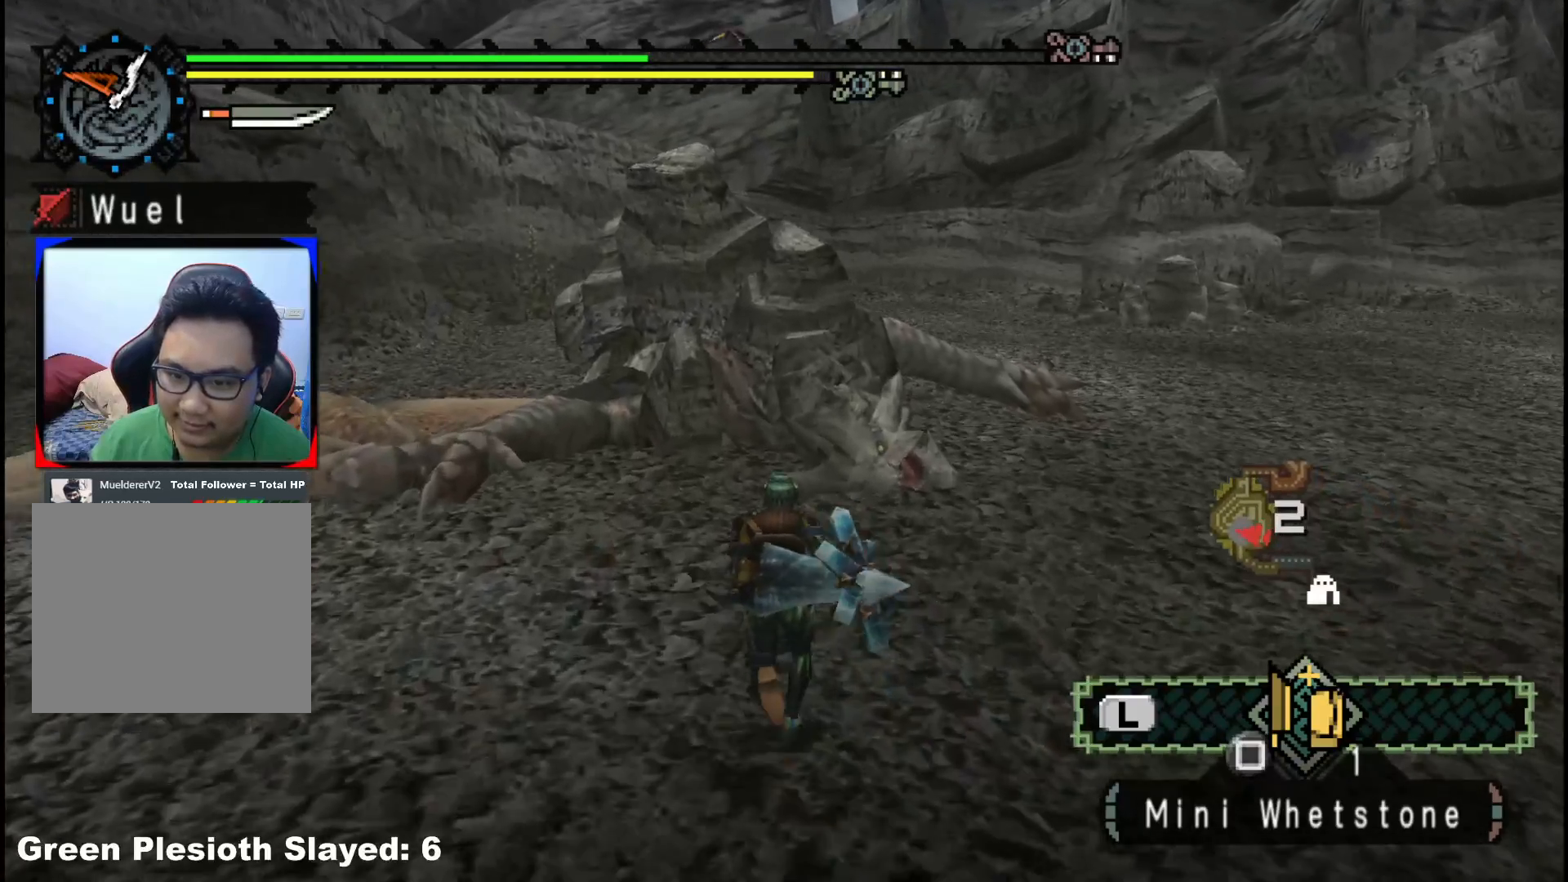
{"buttons": ["R1"], "left_stick": "up", "right_stick": "center", "events": []}
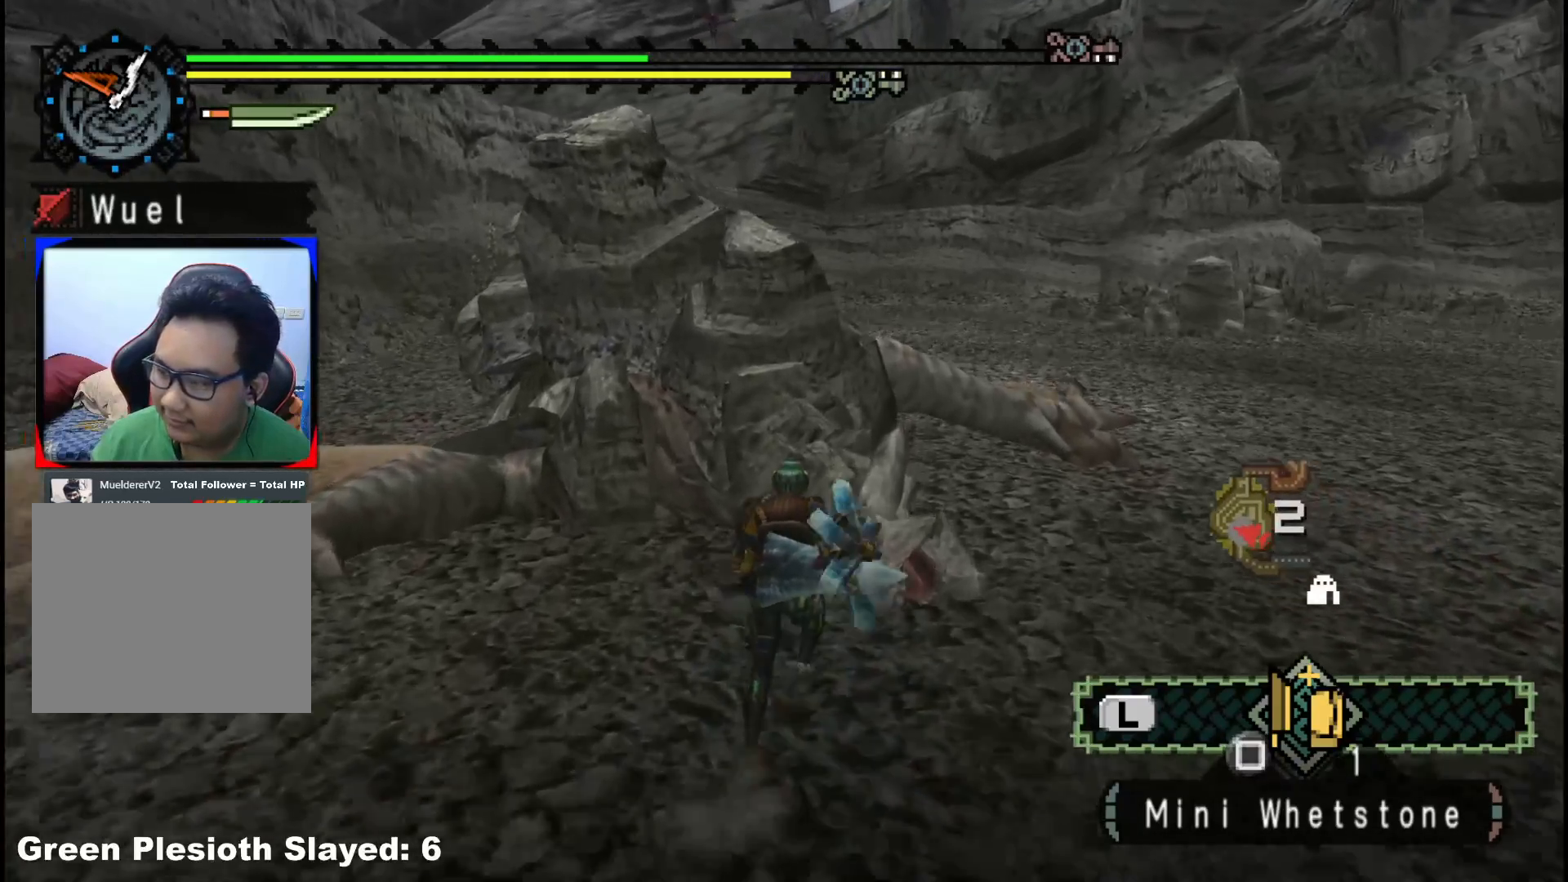
{"buttons": ["B", "R1"], "left_stick": "up-left", "right_stick": "center", "events": [[400, "B", "down"], [417, "left_stick", "up-left"]]}
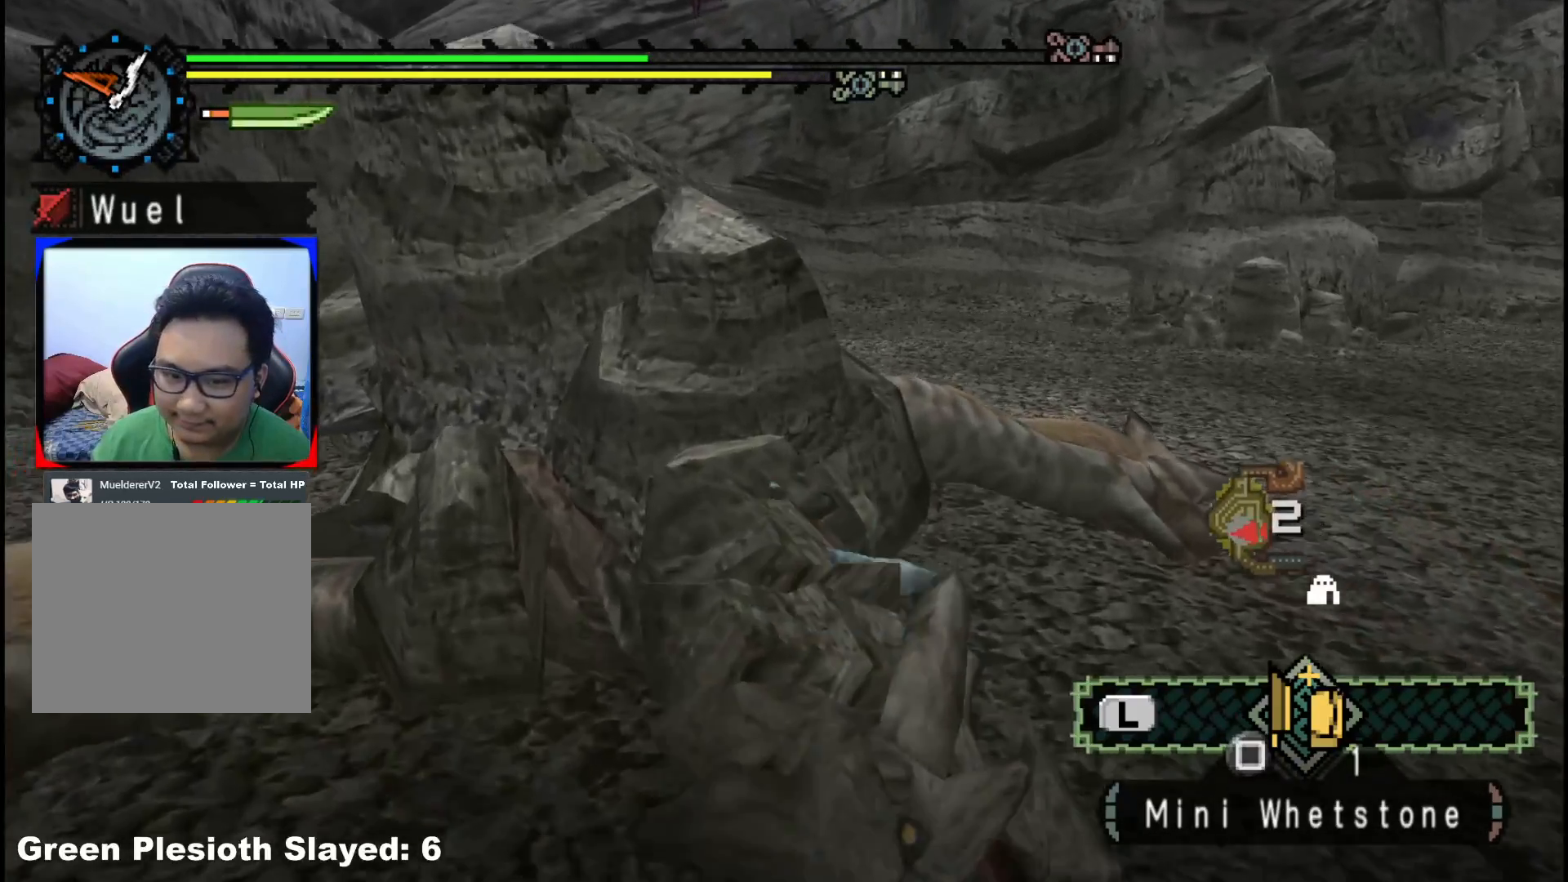
{"buttons": [], "left_stick": "up-left", "right_stick": "center", "events": [[33, "B", "up"], [83, "B", "down"], [167, "B", "up"], [267, "R1", "up"]]}
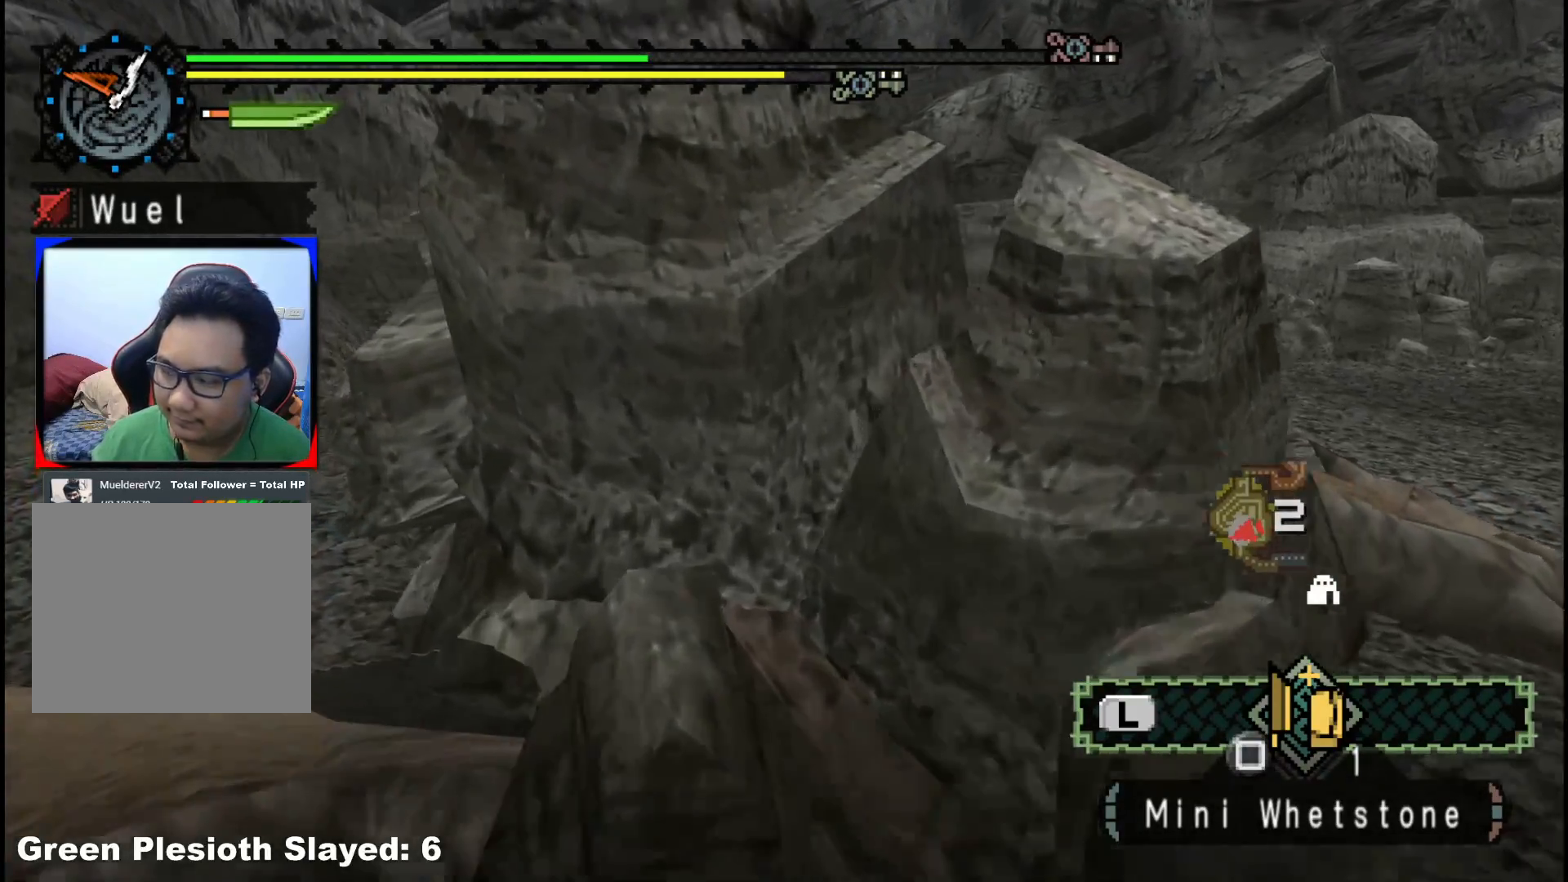
{"buttons": [], "left_stick": "center", "right_stick": "center", "events": [[17, "left_stick", "center"]]}